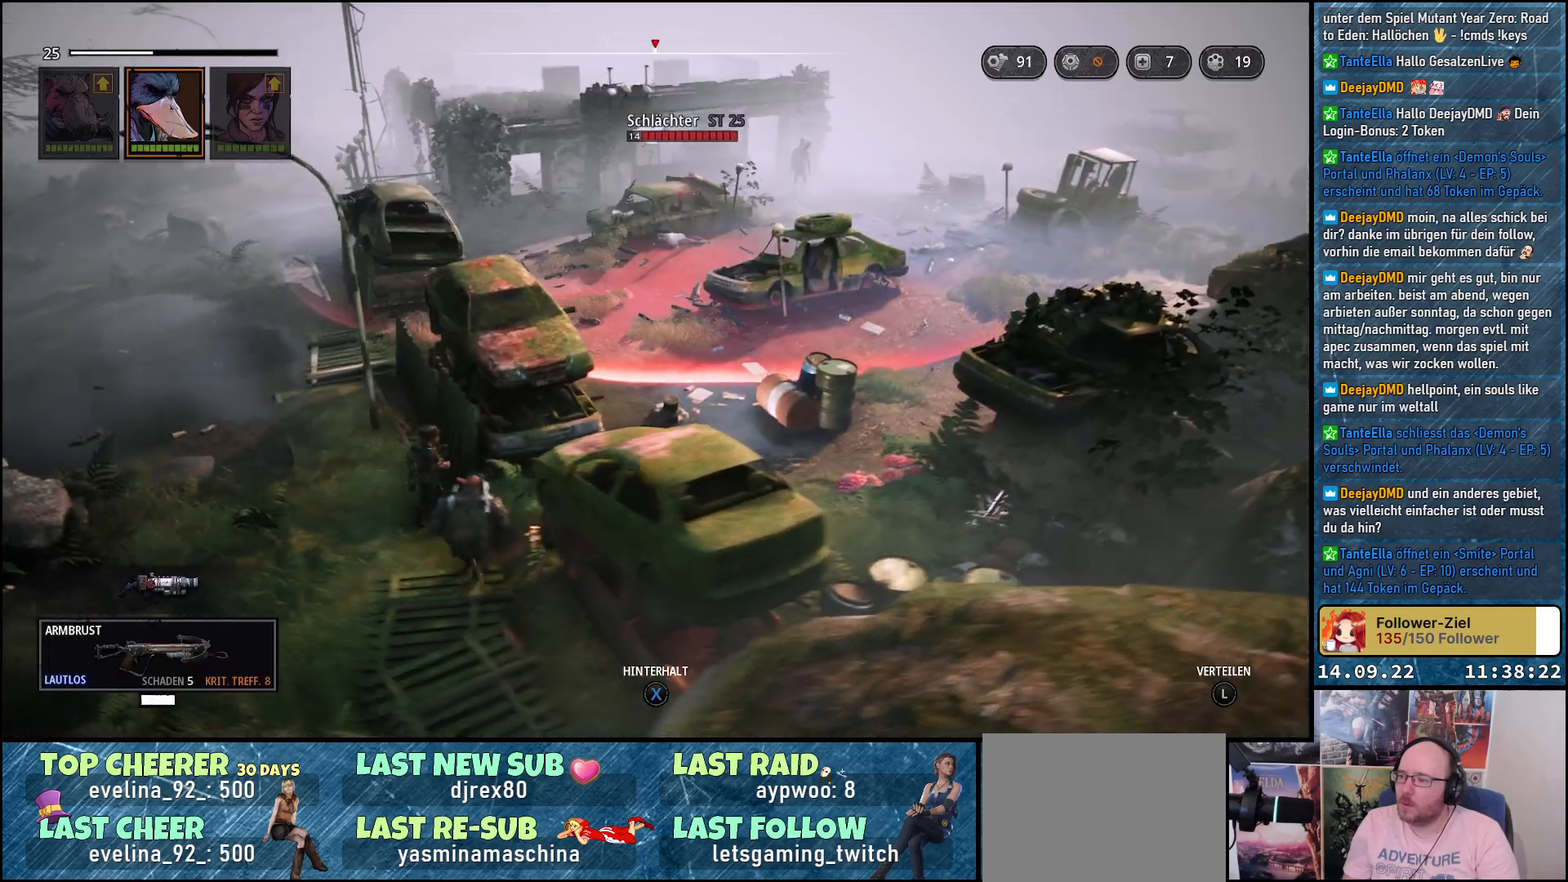
Gameplay with a controller (Xbox layout); each line is a JSON object with the inputs held at the frame after it. "events" lists button and stick changes between this image and that frame as [ms after this image, input, new state], when the widget could be followed in between.
{"buttons": [], "left_stick": "center", "right_stick": "down-left", "events": [[117, "left_stick", "up-right"], [500, "left_stick", "center"]]}
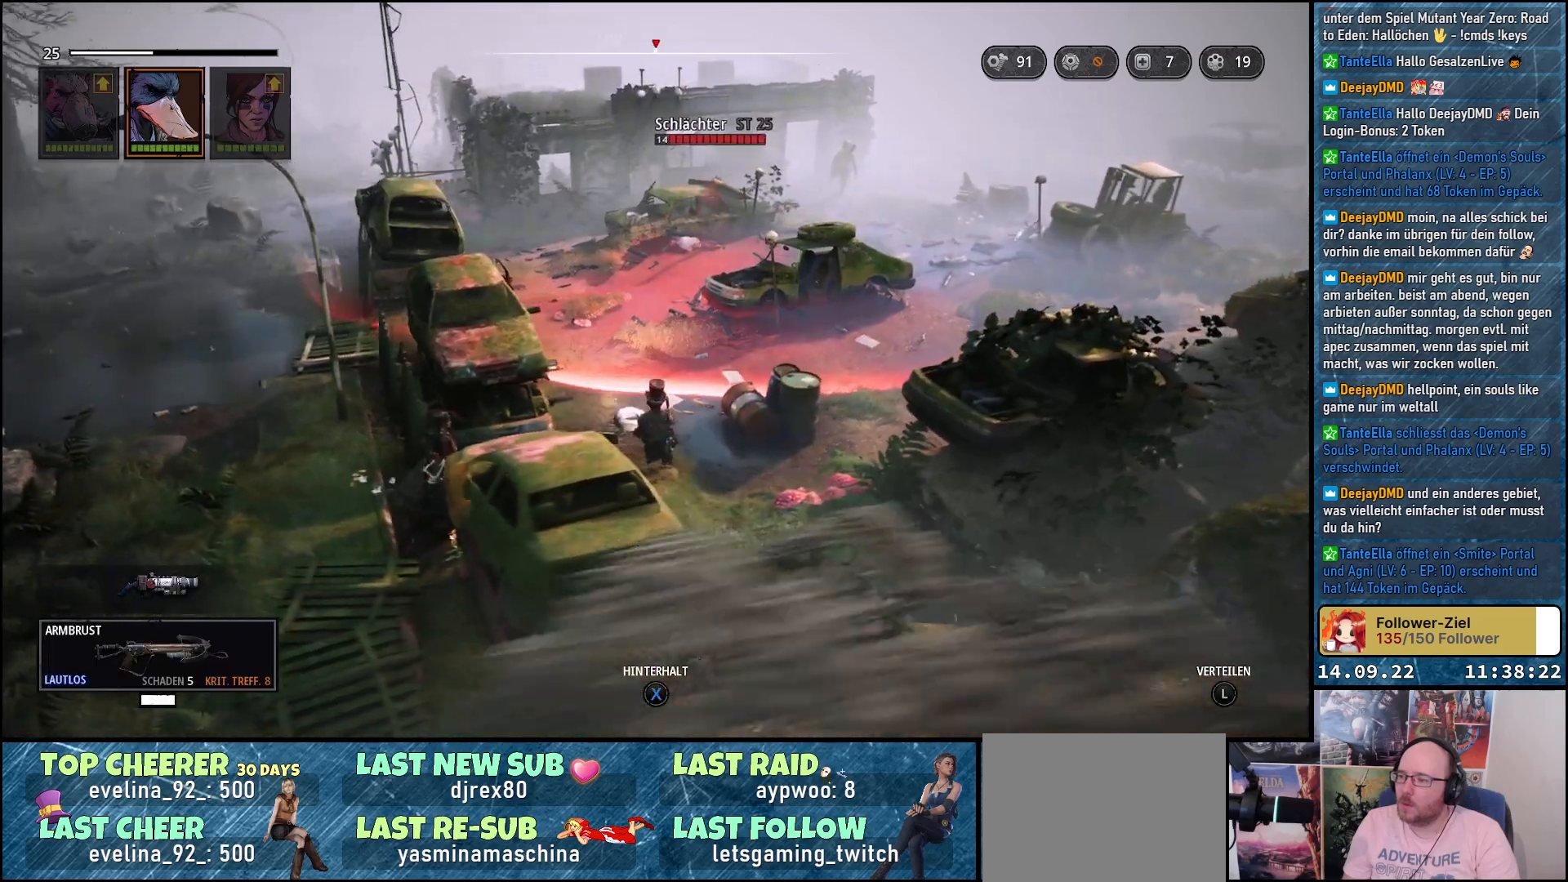
{"buttons": [], "left_stick": "down-right", "right_stick": "down-left", "events": [[33, "right_stick", "center"], [167, "left_stick", "down-right"], [217, "right_stick", "down-left"]]}
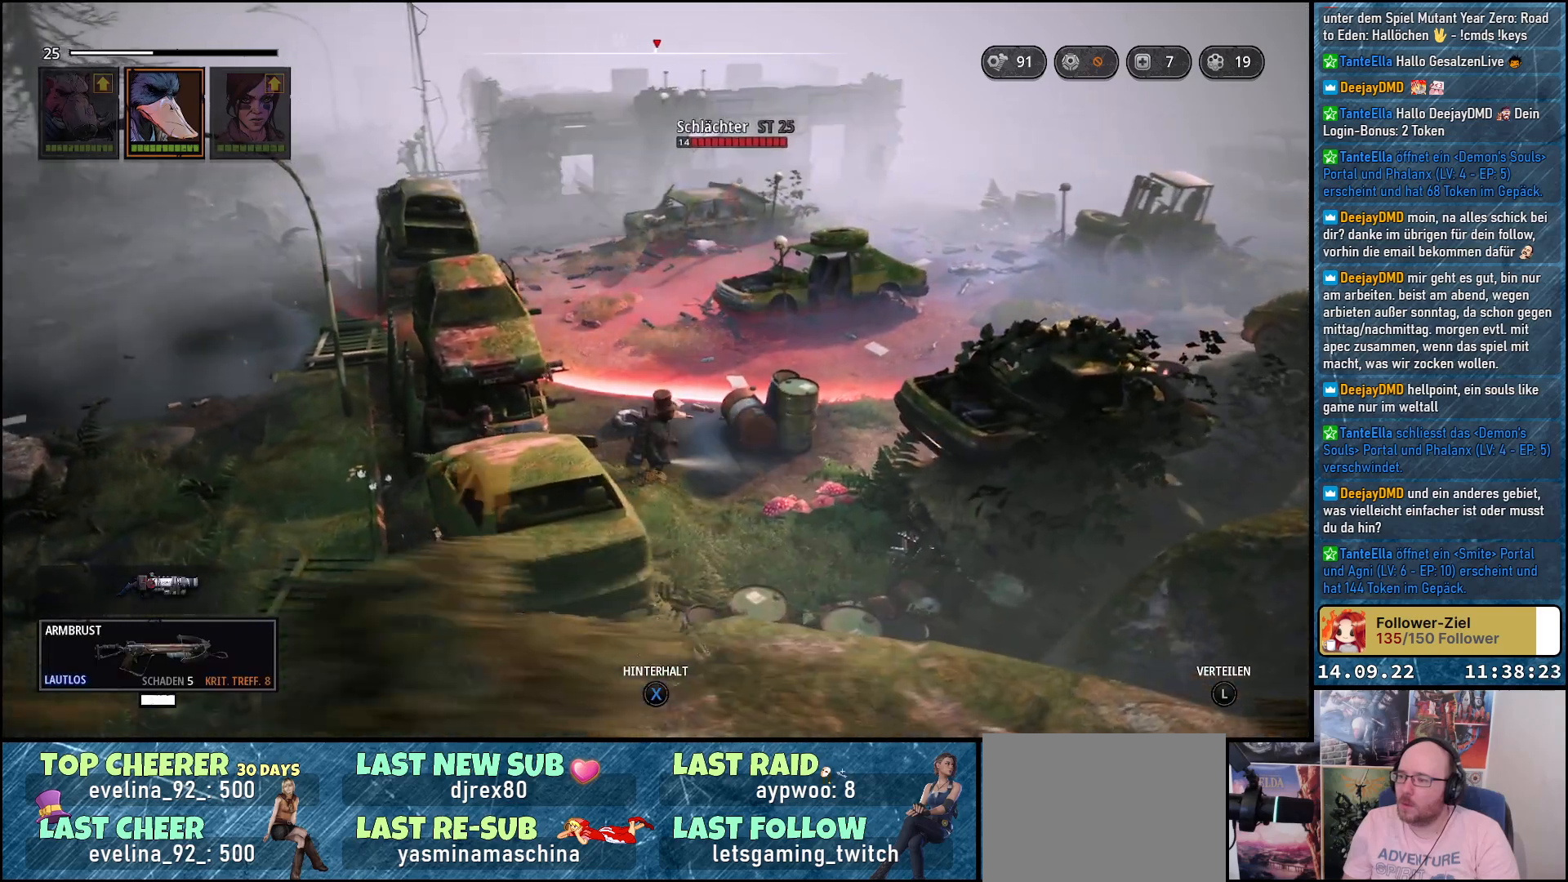
{"buttons": [], "left_stick": "down-right", "right_stick": "center", "events": [[333, "right_stick", "center"]]}
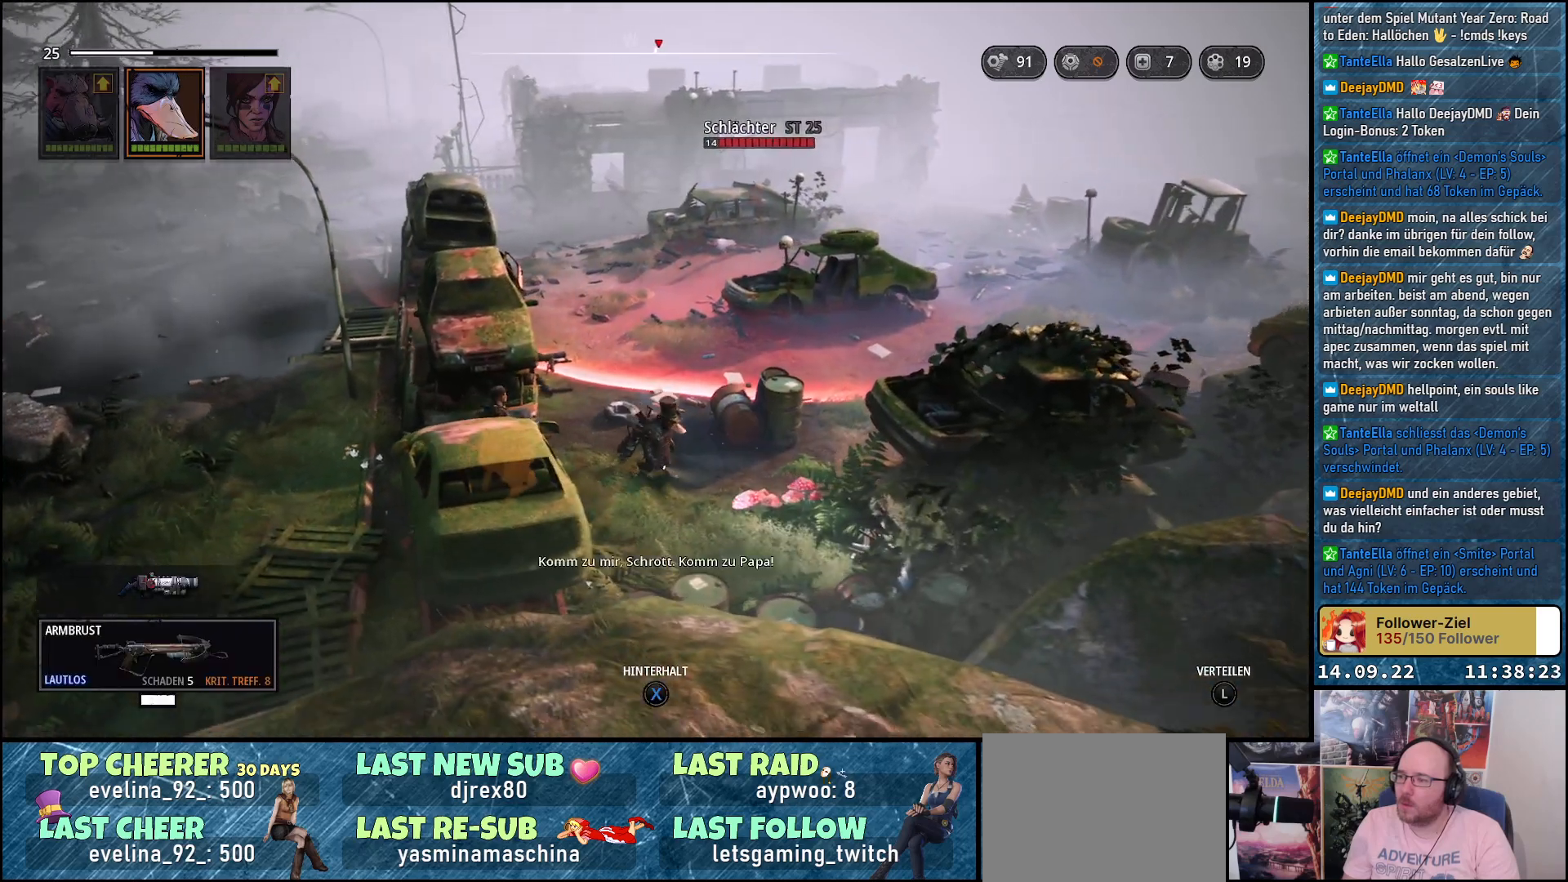
{"buttons": [], "left_stick": "down-right", "right_stick": "down", "events": [[500, "right_stick", "down"]]}
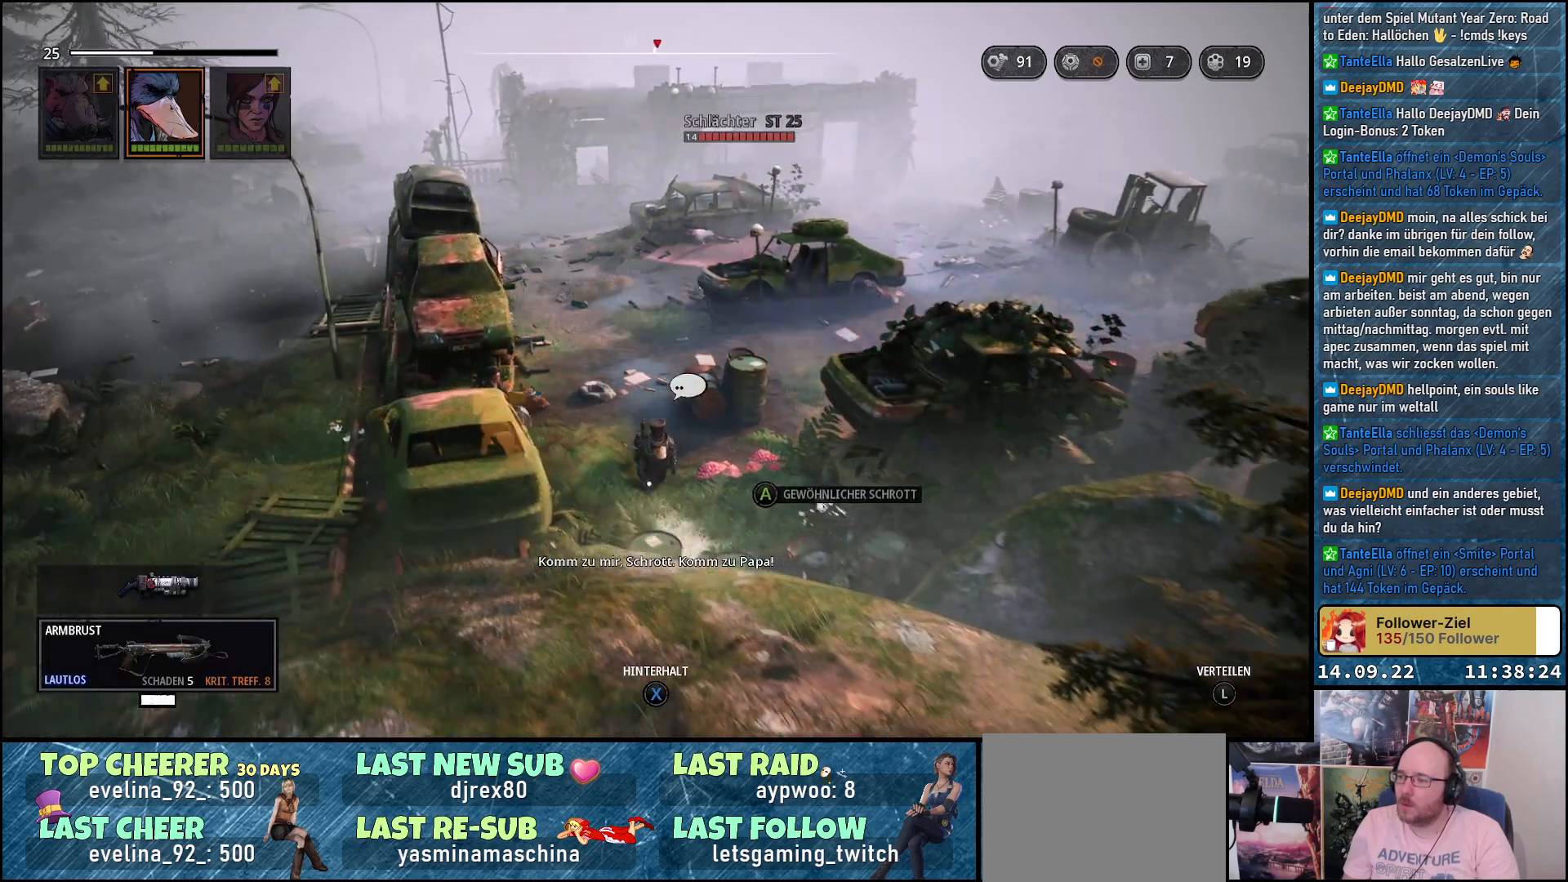
{"buttons": [], "left_stick": "right", "right_stick": "center", "events": [[300, "right_stick", "center"], [350, "left_stick", "center"], [467, "left_stick", "right"]]}
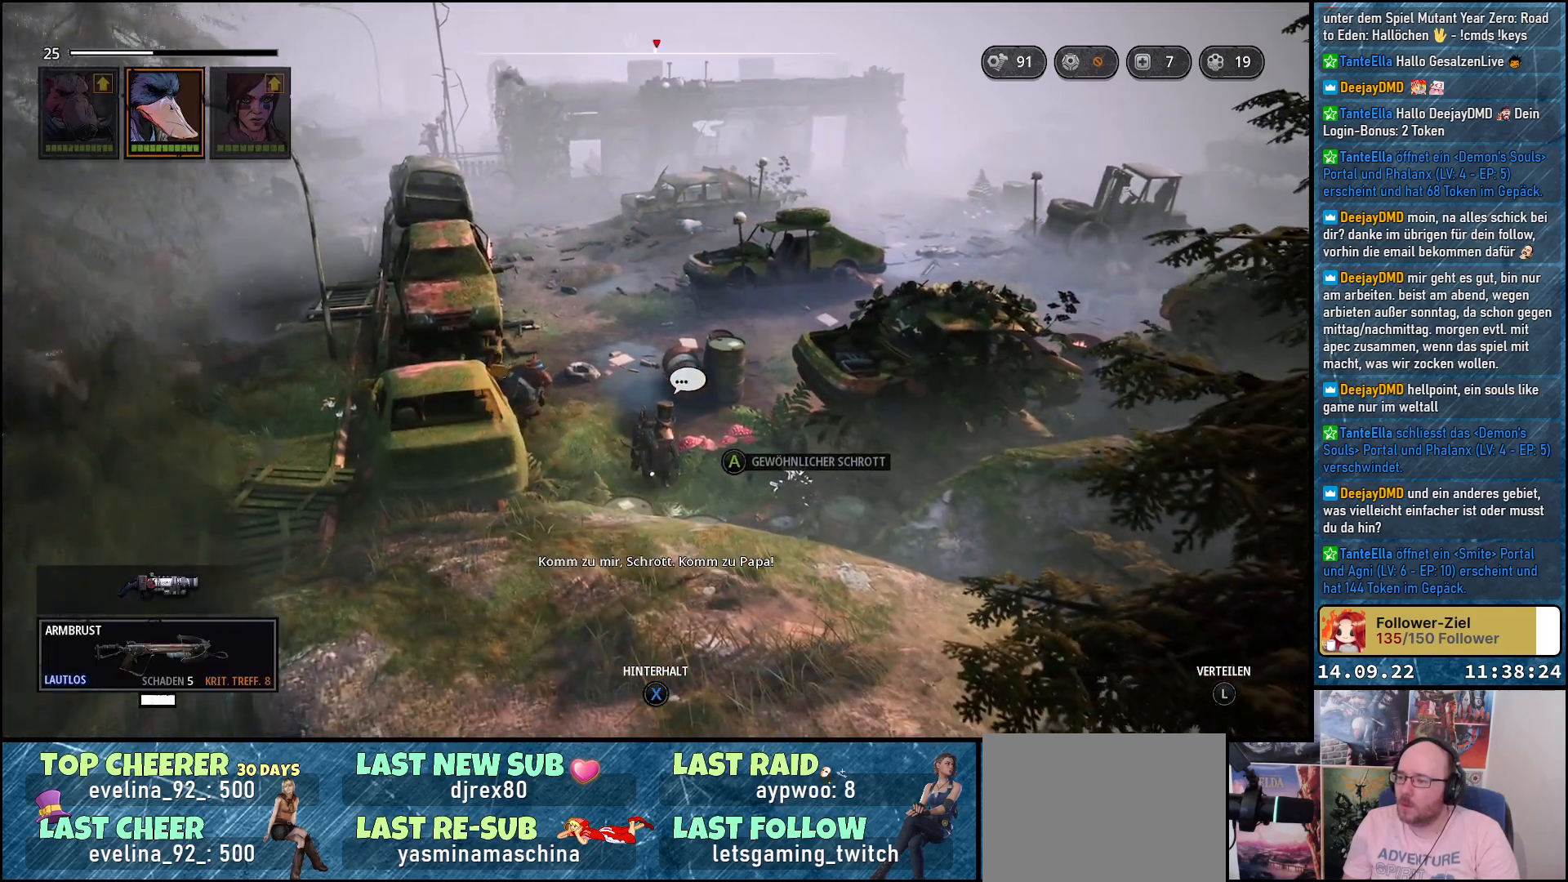
{"buttons": ["A"], "left_stick": "center", "right_stick": "center", "events": [[350, "left_stick", "center"], [500, "A", "down"]]}
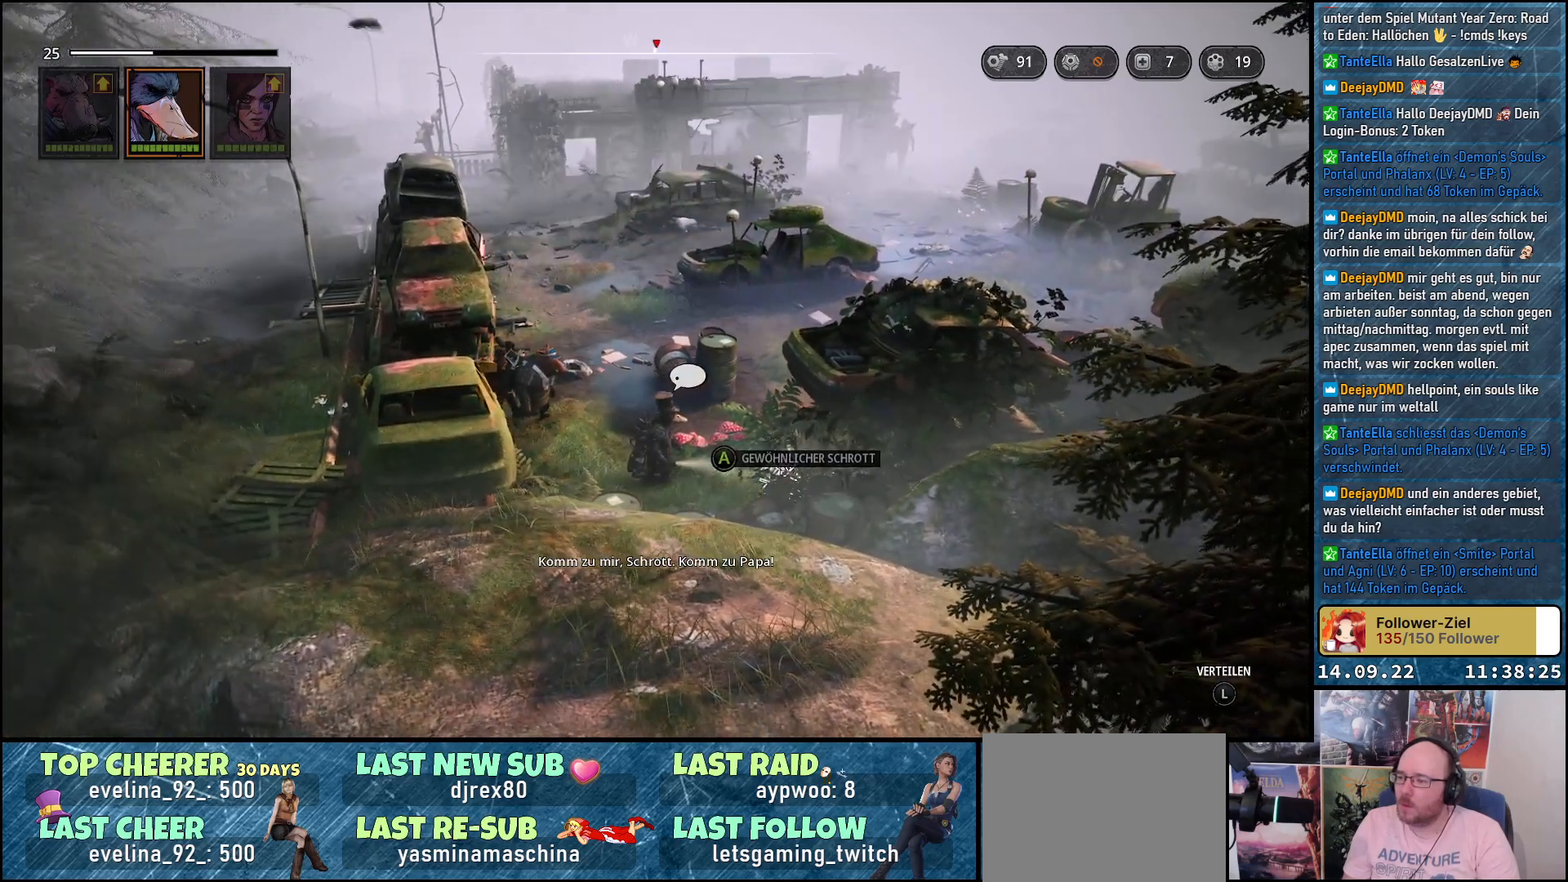
{"buttons": [], "left_stick": "up", "right_stick": "center", "events": [[117, "A", "up"], [433, "left_stick", "up"]]}
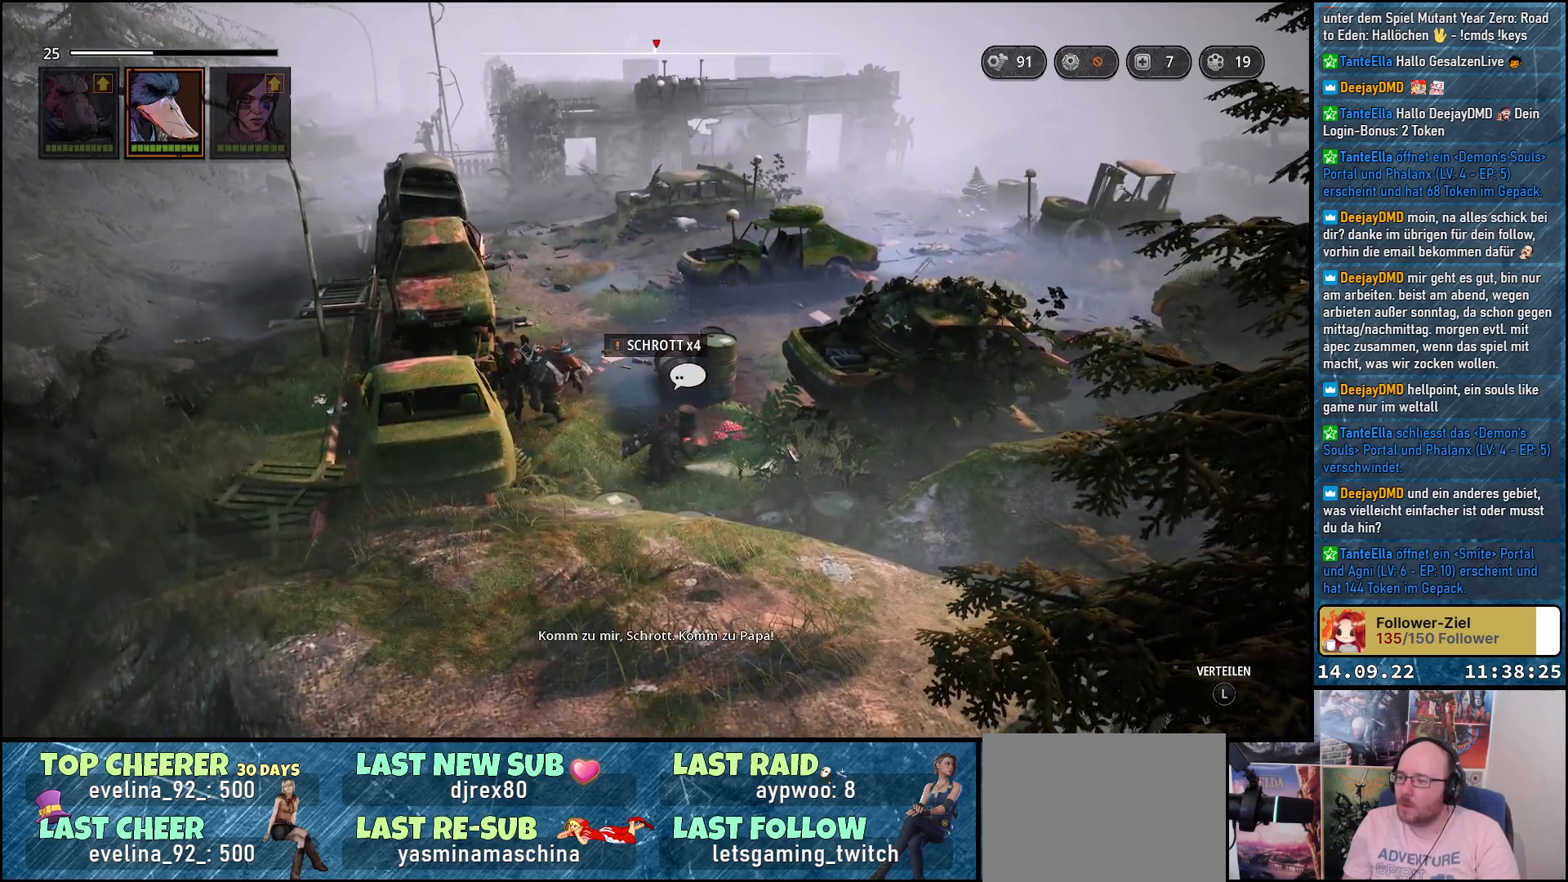
{"buttons": [], "left_stick": "up-right", "right_stick": "center", "events": [[33, "left_stick", "center"], [417, "left_stick", "up-right"]]}
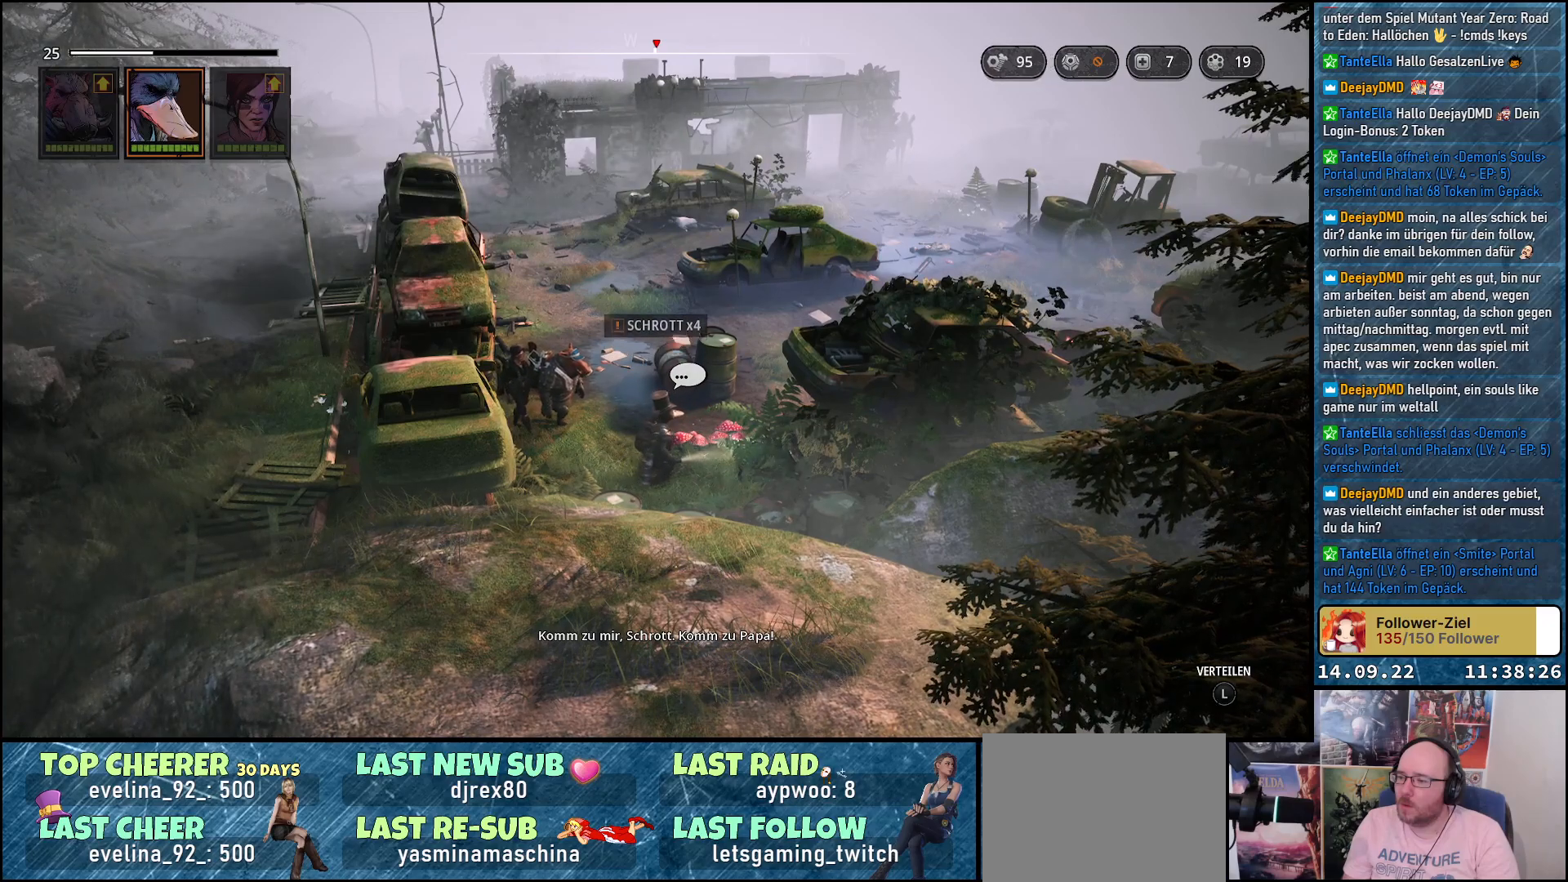
{"buttons": [], "left_stick": "up-right", "right_stick": "center", "events": [[67, "left_stick", "center"], [300, "left_stick", "up-right"]]}
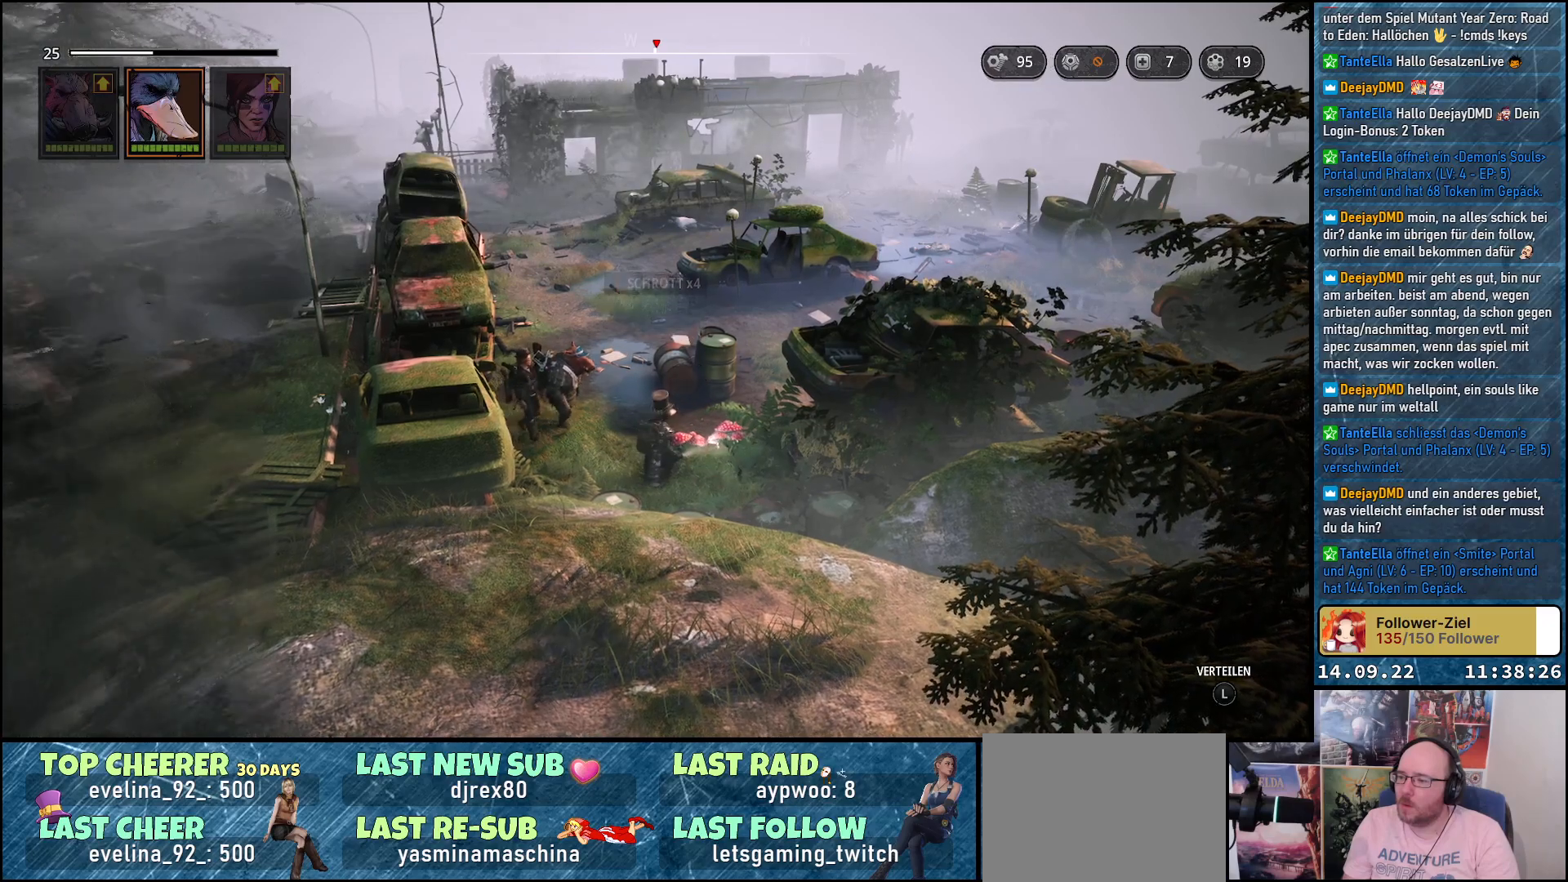
{"buttons": [], "left_stick": "down-right", "right_stick": "center", "events": [[150, "left_stick", "right"], [283, "left_stick", "down-right"]]}
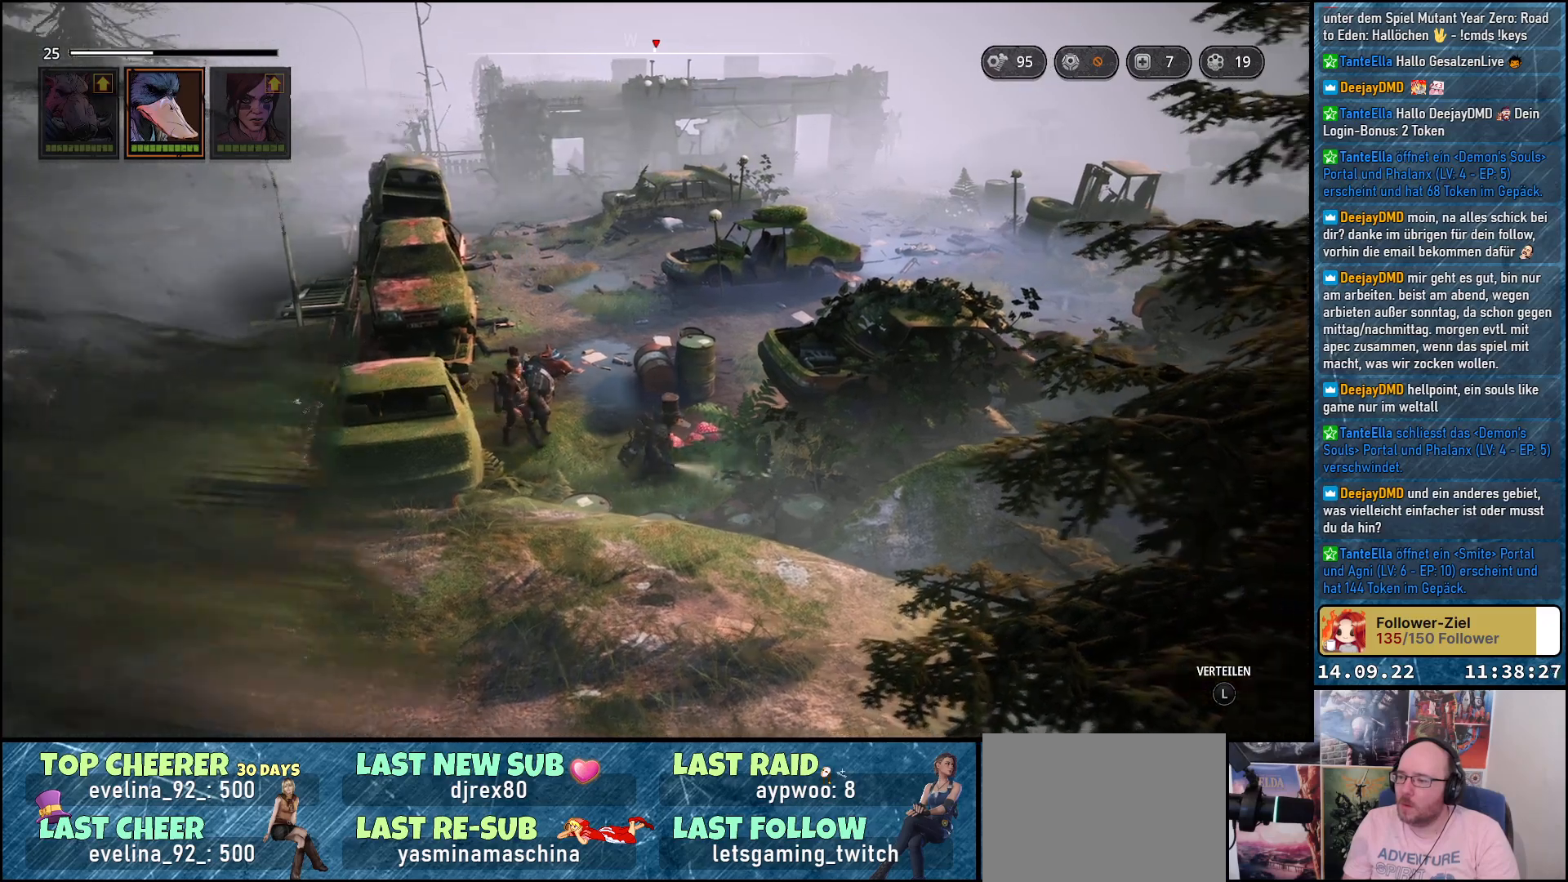
{"buttons": [], "left_stick": "center", "right_stick": "center", "events": [[500, "left_stick", "center"]]}
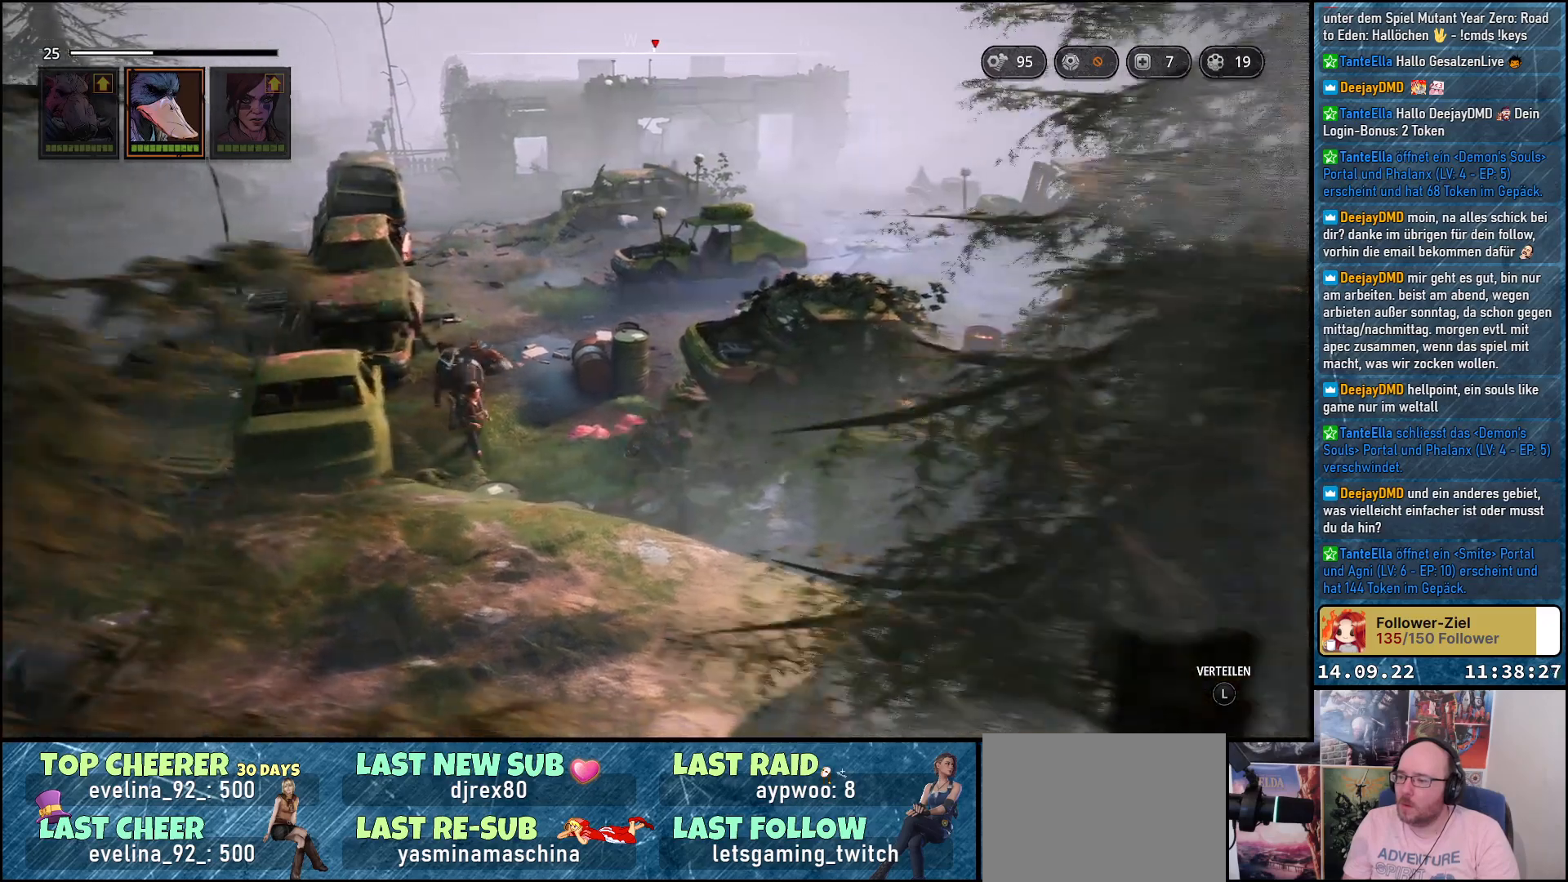
{"buttons": [], "left_stick": "up-left", "right_stick": "down-right", "events": [[100, "left_stick", "left"], [167, "left_stick", "up-left"], [317, "right_stick", "down-right"]]}
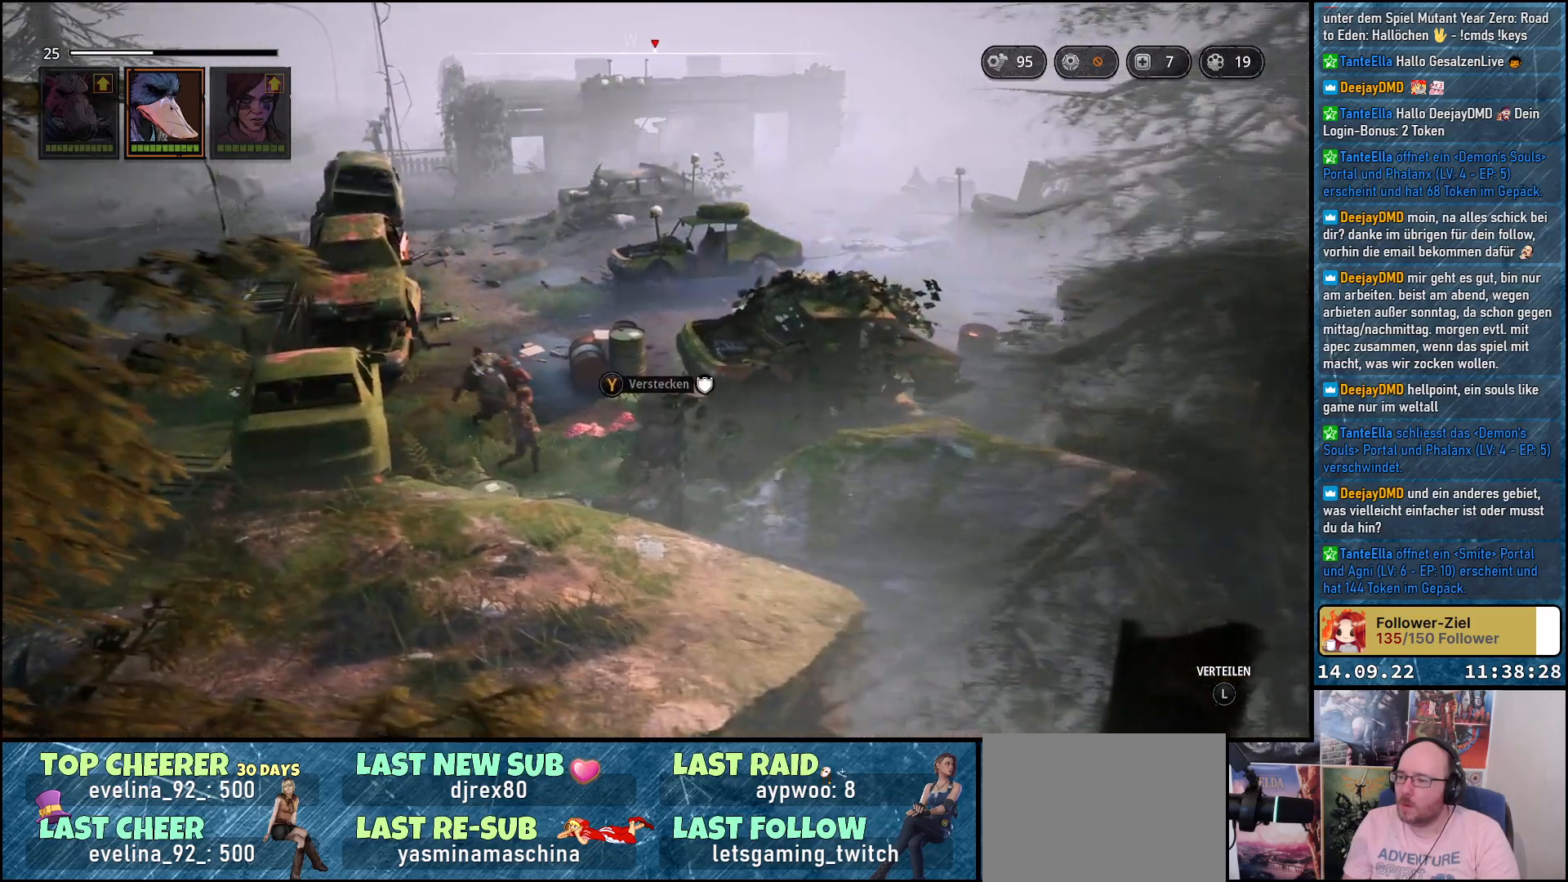
{"buttons": [], "left_stick": "up-left", "right_stick": "down", "events": [[300, "right_stick", "down"]]}
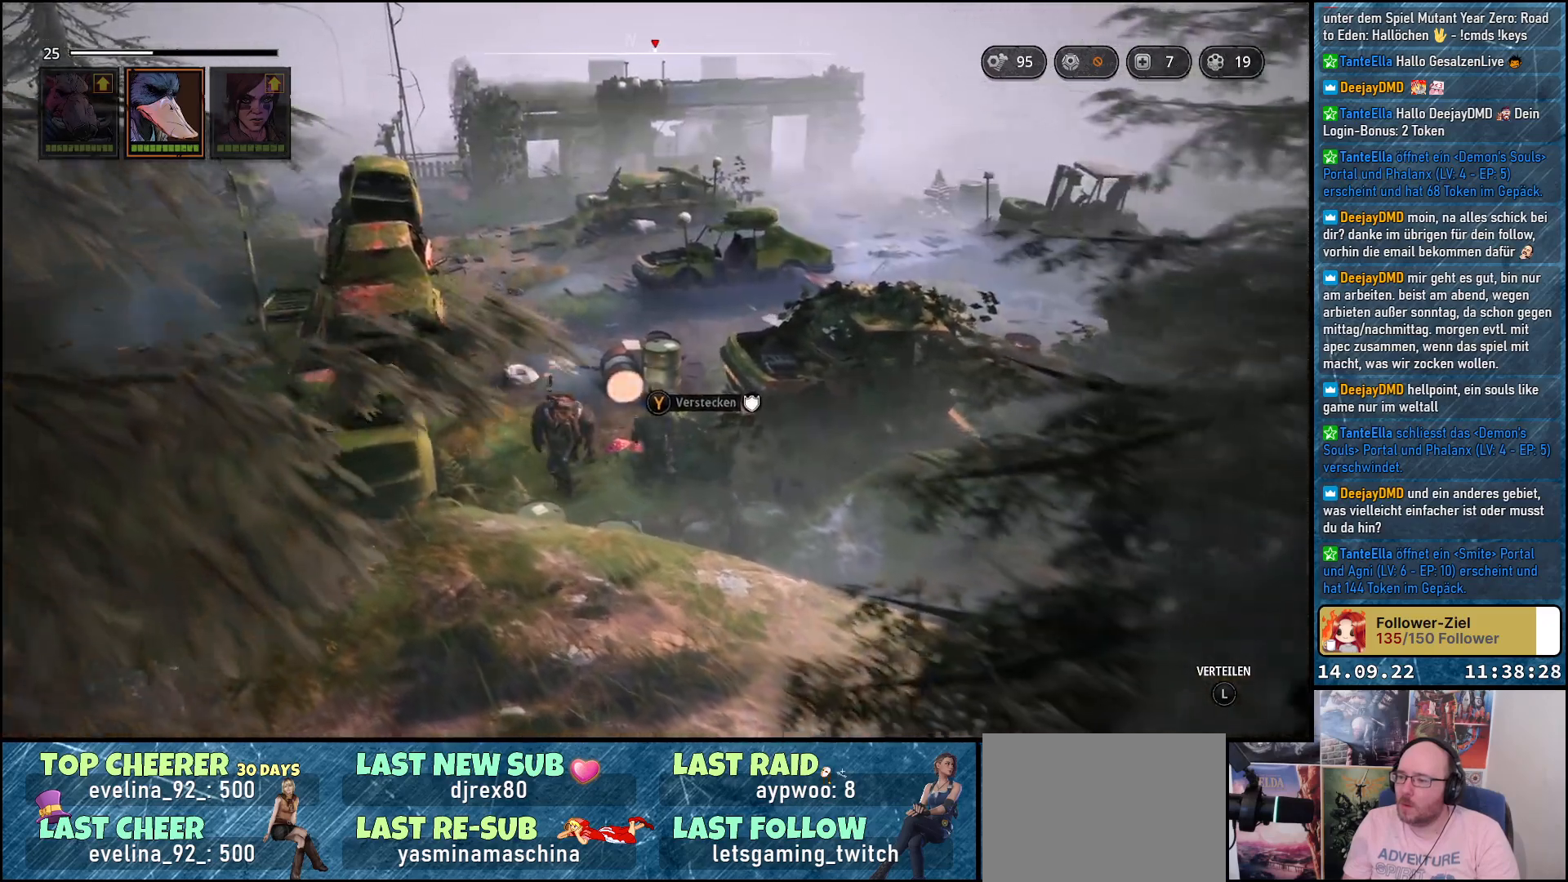
{"buttons": [], "left_stick": "center", "right_stick": "down-left", "events": [[150, "left_stick", "center"], [233, "right_stick", "down-left"]]}
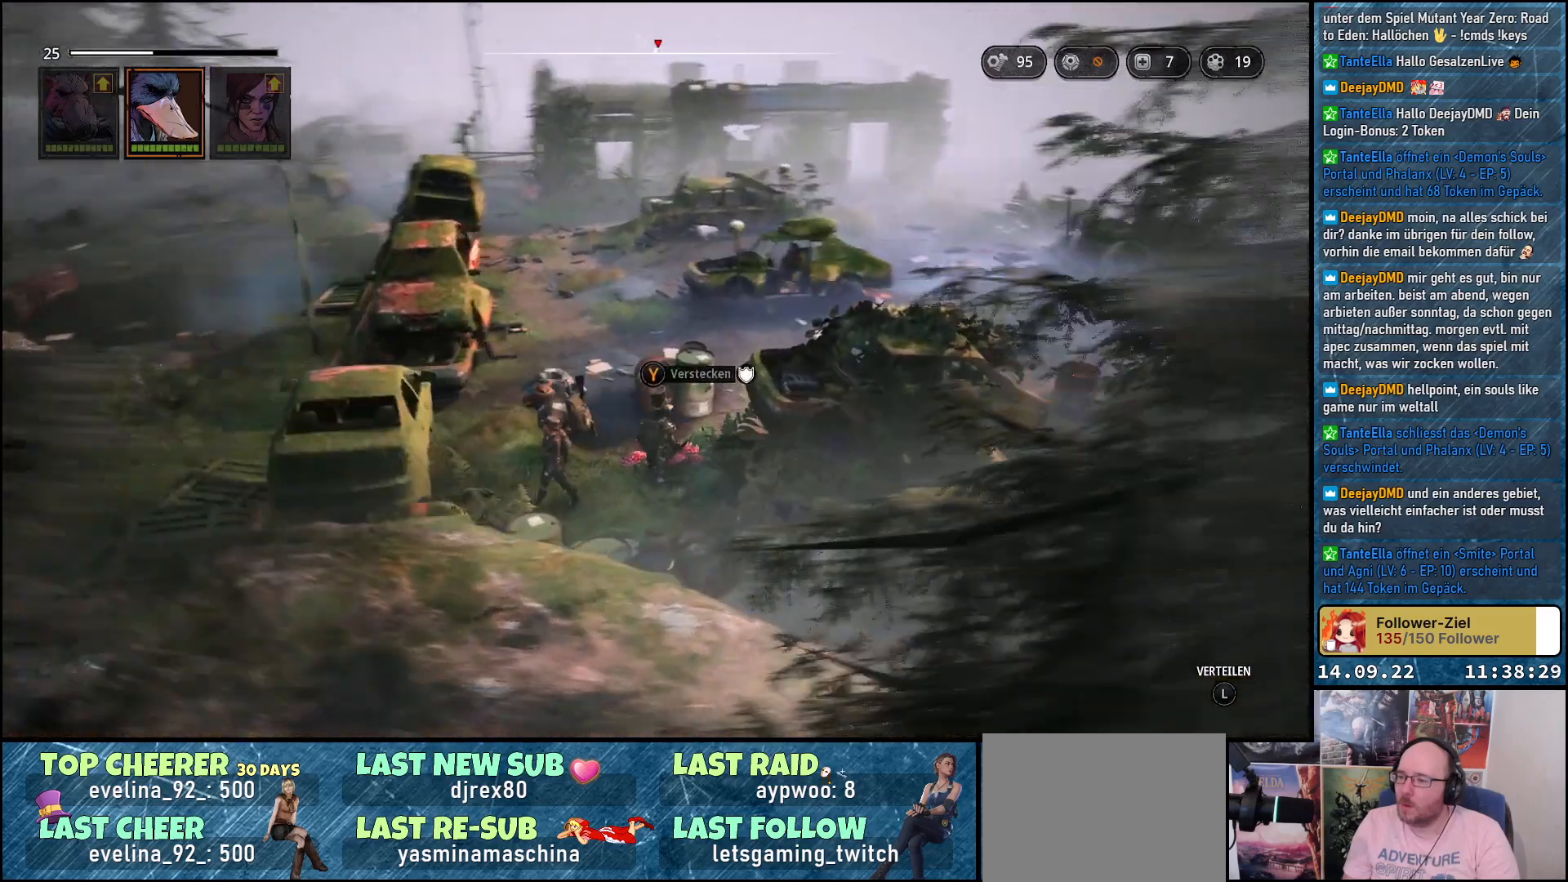
{"buttons": [], "left_stick": "up", "right_stick": "down-right", "events": [[100, "right_stick", "center"], [283, "left_stick", "up-left"], [450, "right_stick", "down-right"], [483, "left_stick", "up"]]}
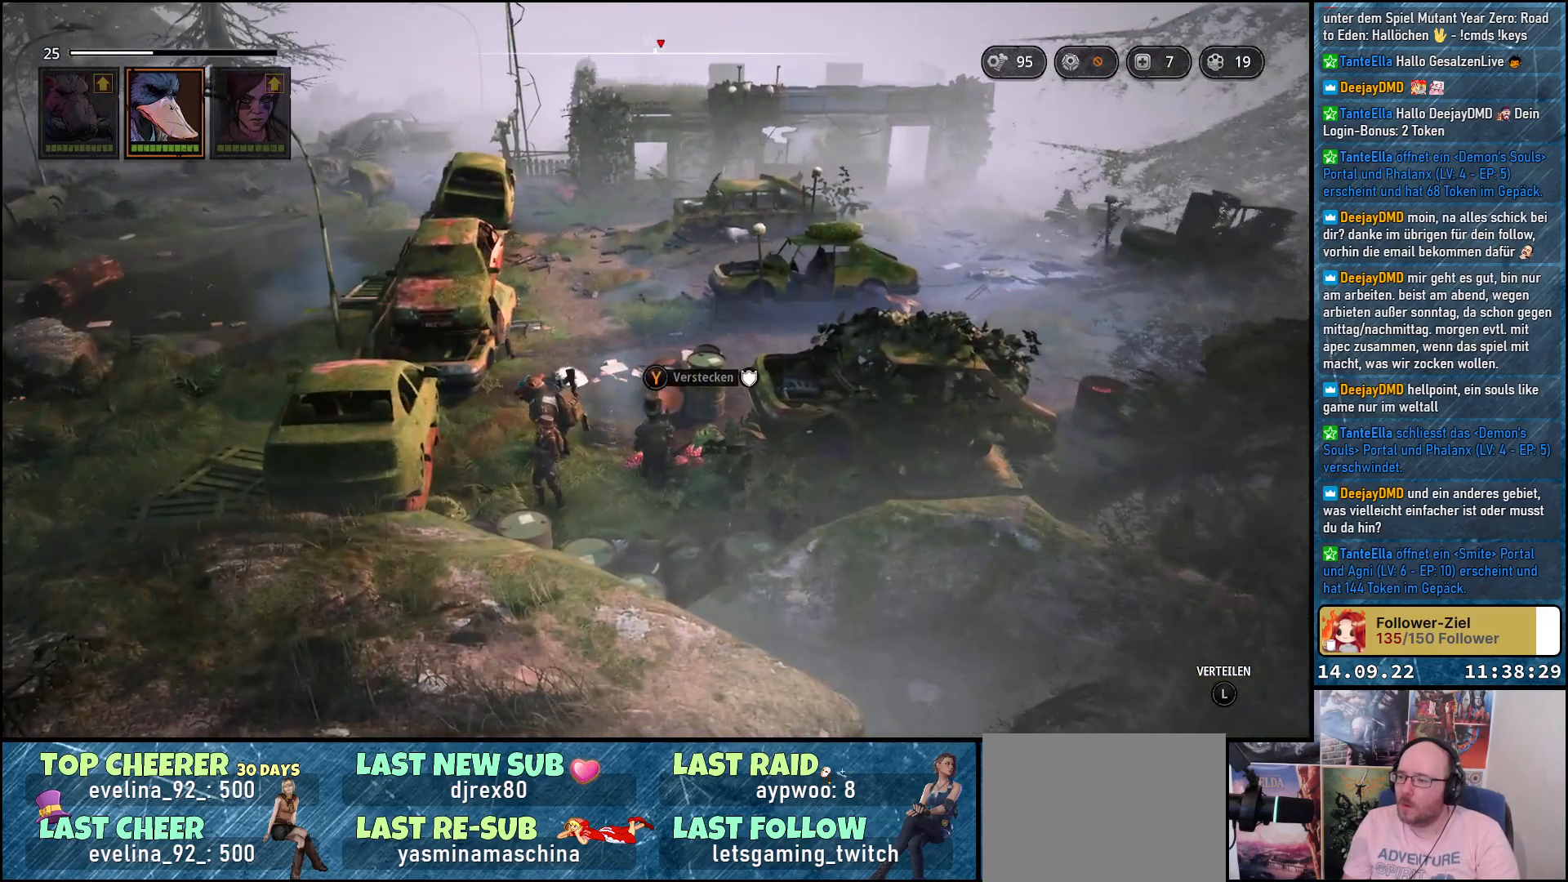
{"buttons": [], "left_stick": "center", "right_stick": "down-right", "events": [[83, "left_stick", "up-right"], [200, "left_stick", "right"], [350, "left_stick", "center"]]}
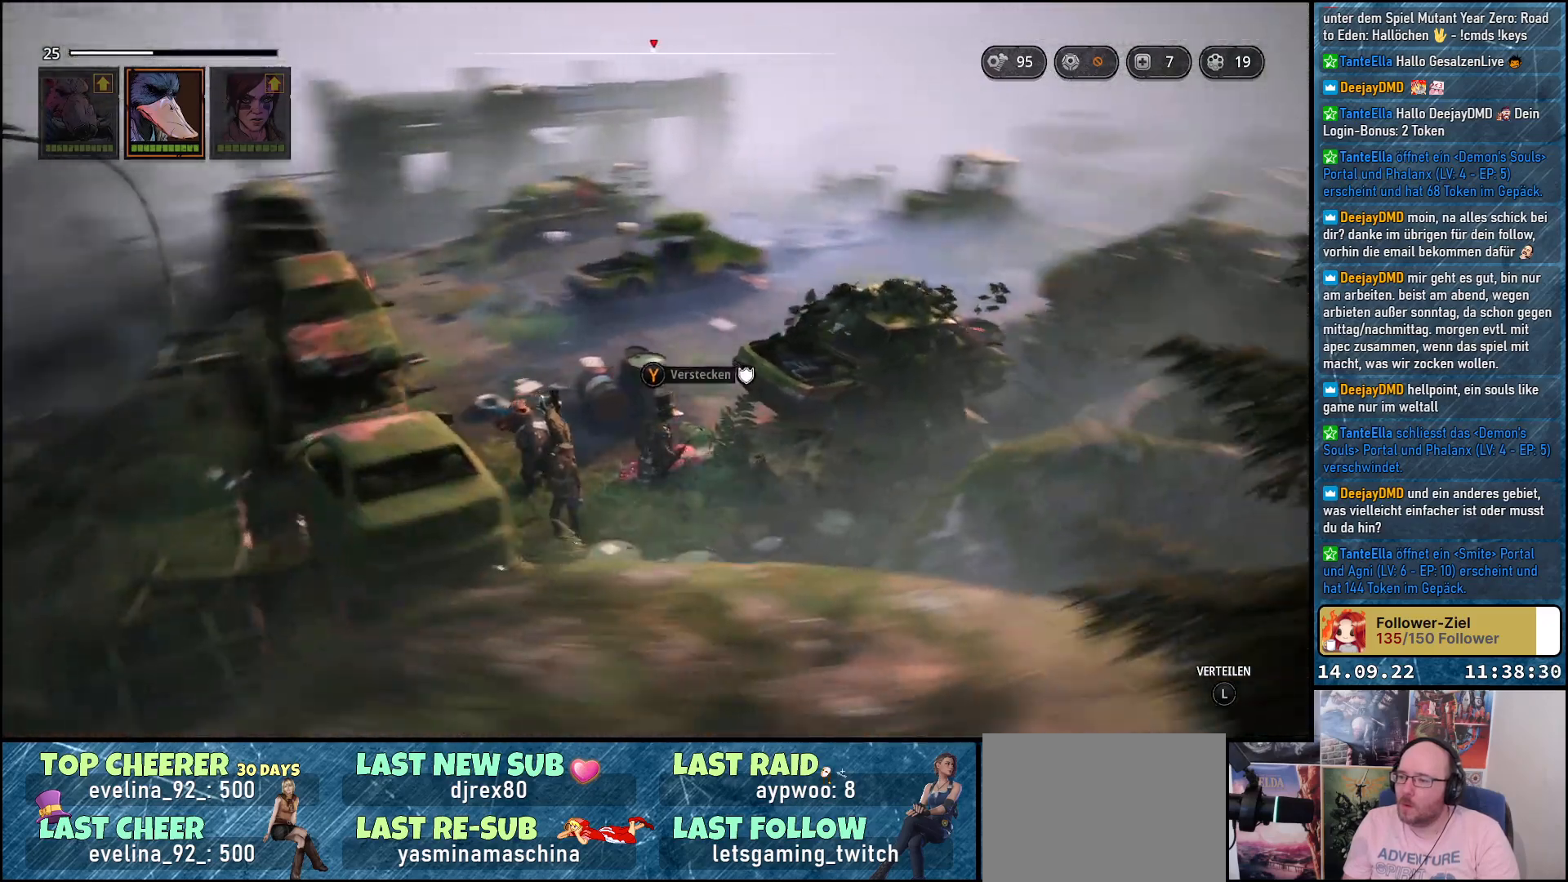
{"buttons": [], "left_stick": "up", "right_stick": "down-right", "events": [[117, "left_stick", "up"]]}
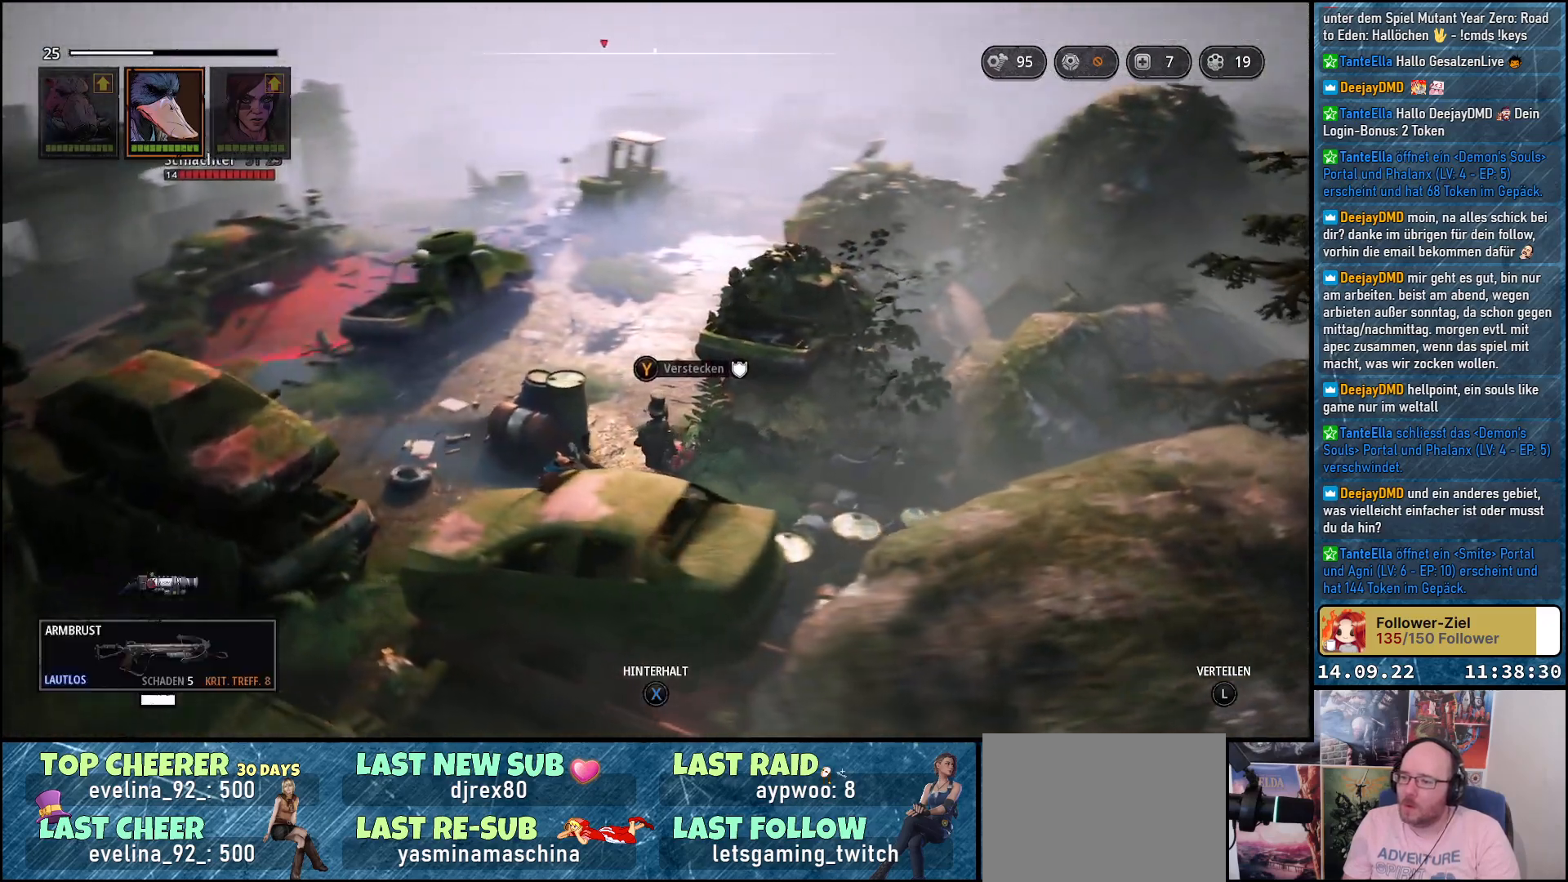
{"buttons": [], "left_stick": "up", "right_stick": "down-right", "events": [[250, "right_stick", "down"], [383, "right_stick", "down-right"]]}
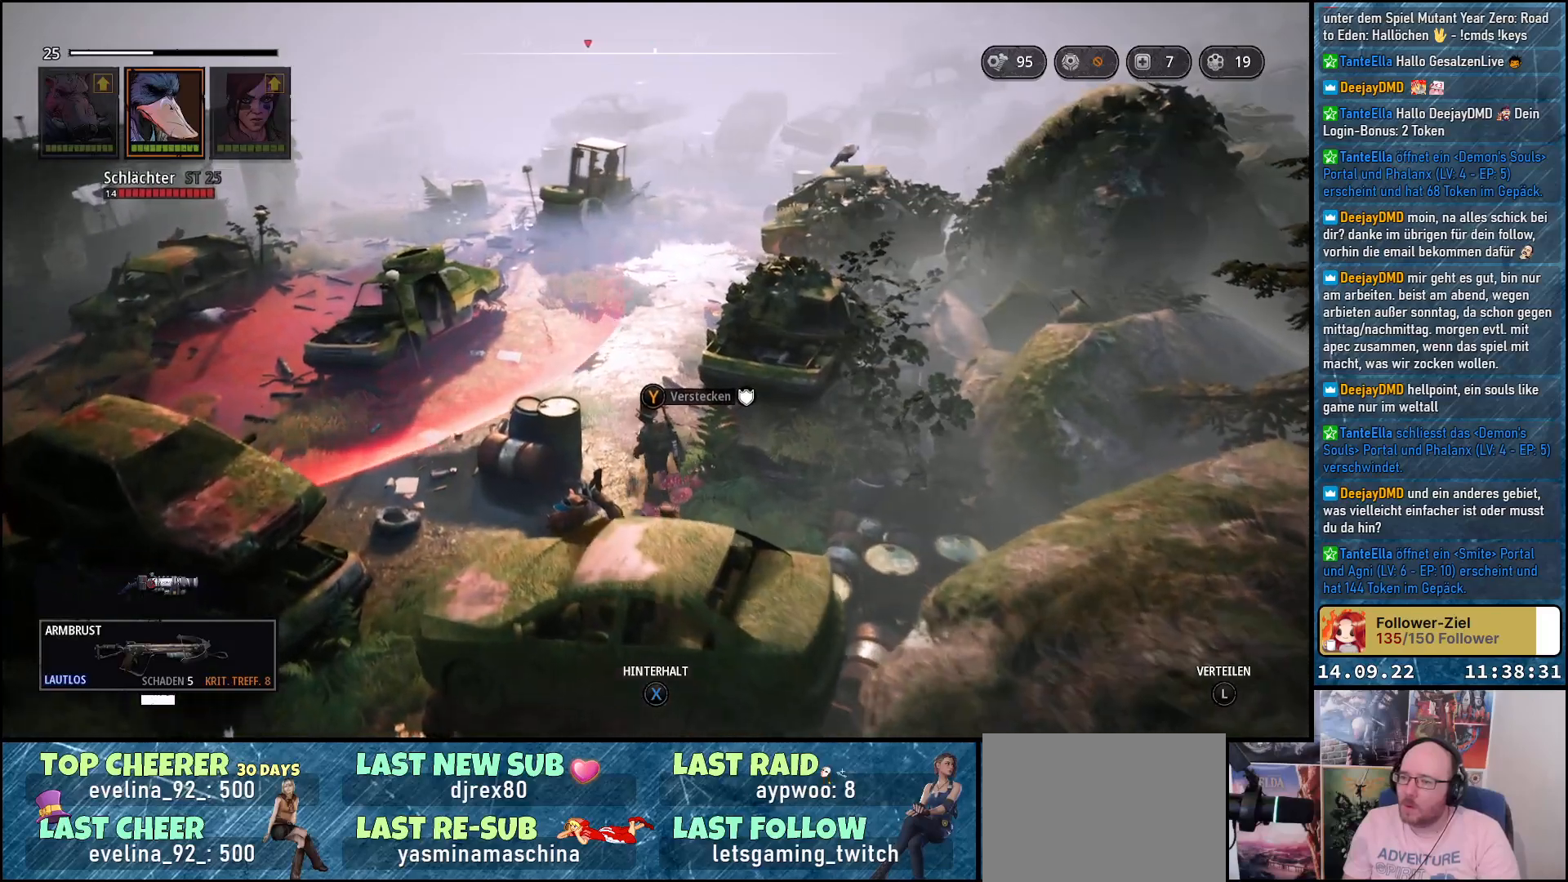
{"buttons": [], "left_stick": "up", "right_stick": "down-right", "events": []}
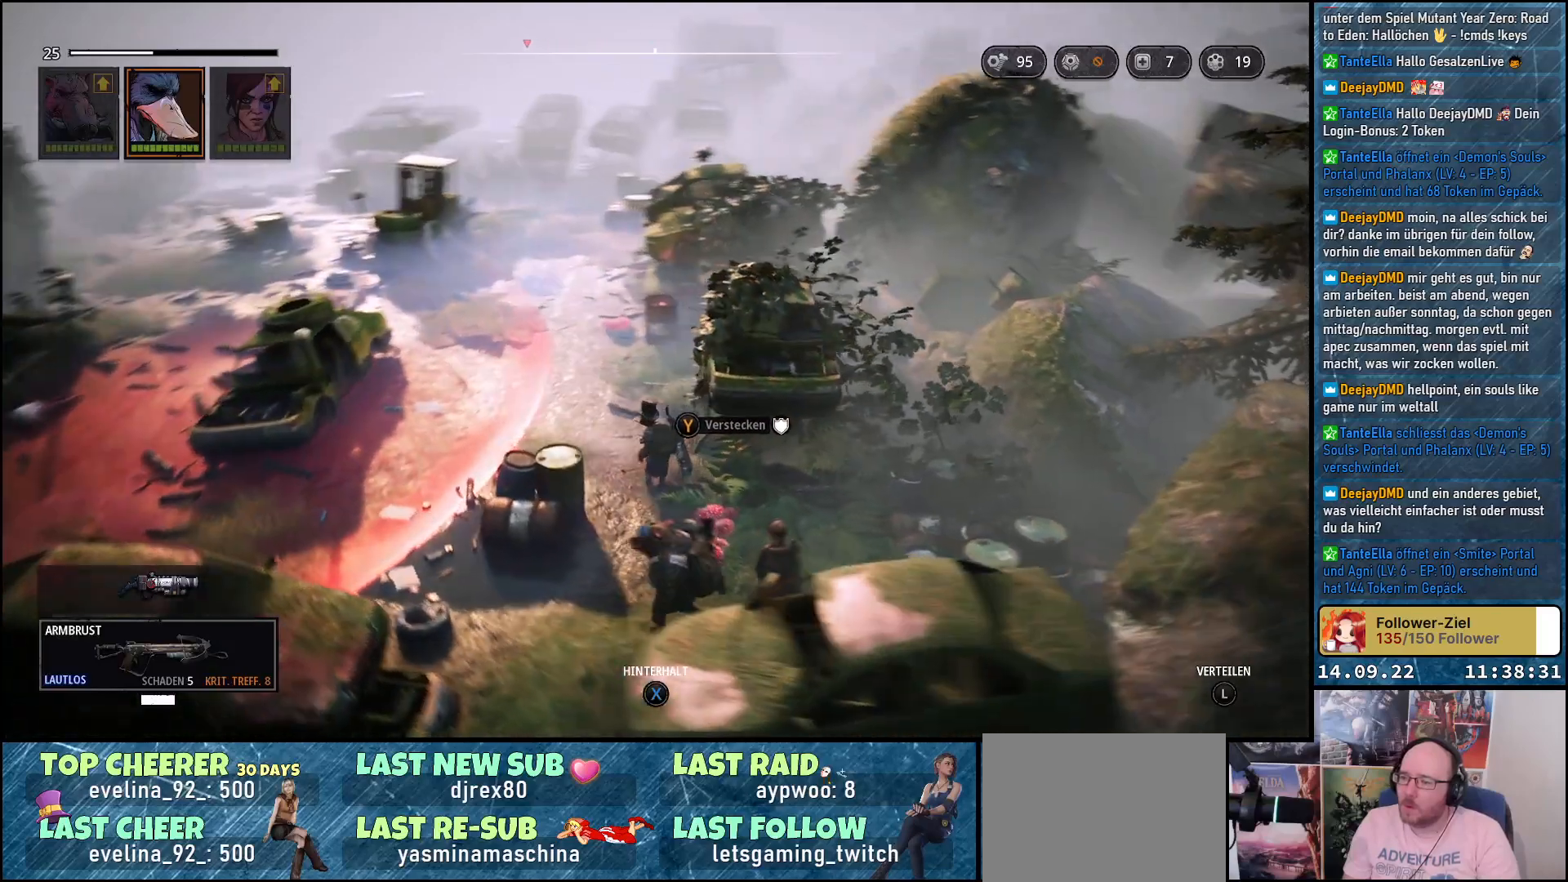
{"buttons": [], "left_stick": "up-left", "right_stick": "down-right", "events": [[483, "left_stick", "up-left"]]}
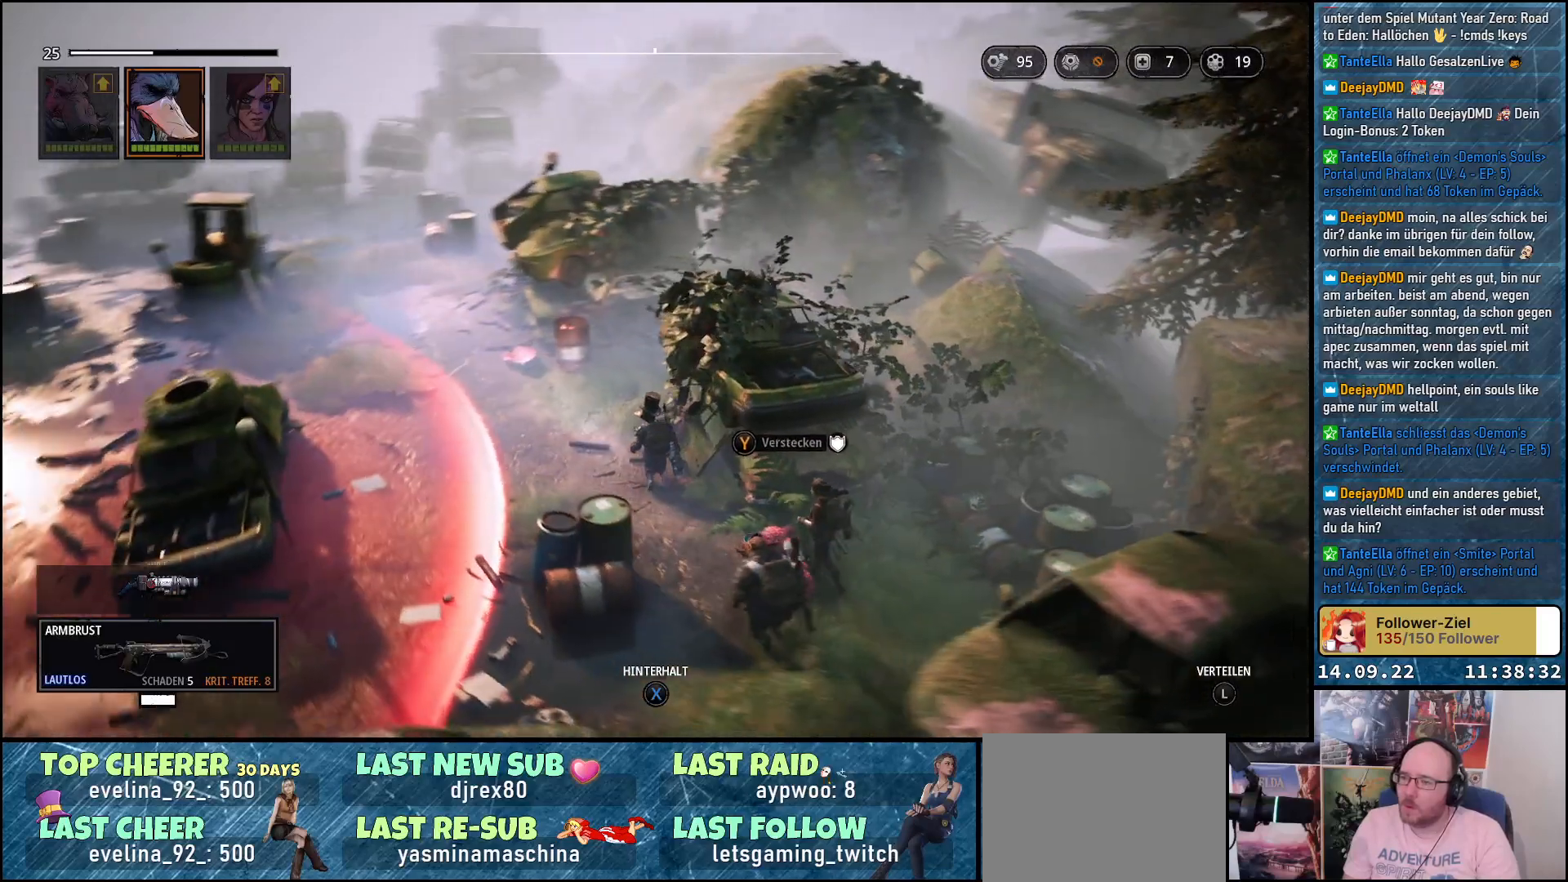
{"buttons": [], "left_stick": "up-left", "right_stick": "down-right", "events": []}
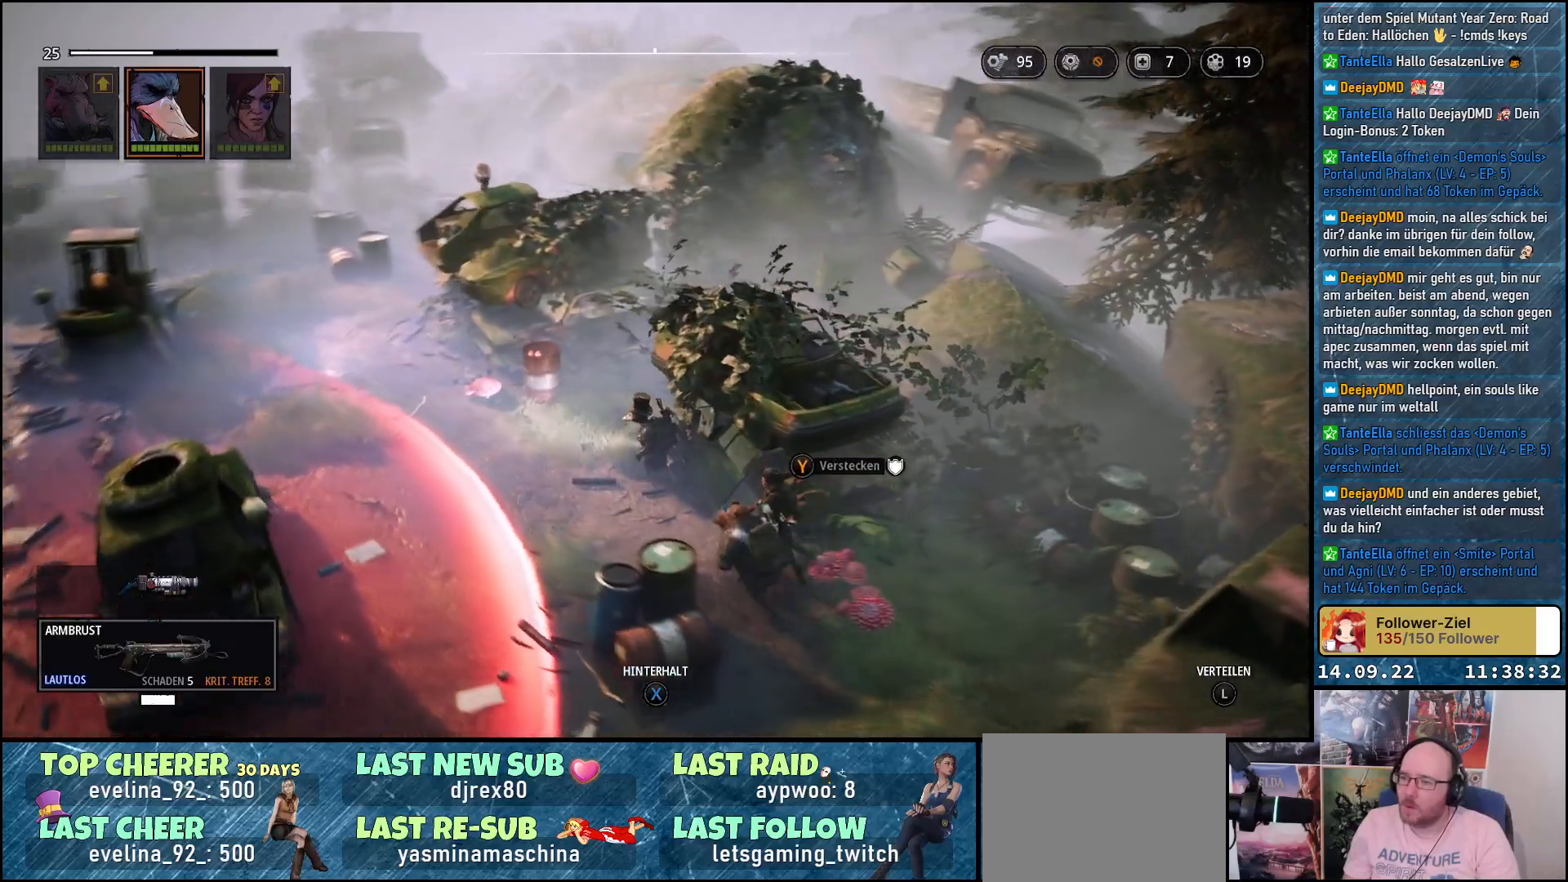
{"buttons": [], "left_stick": "center", "right_stick": "down-right", "events": [[467, "left_stick", "center"]]}
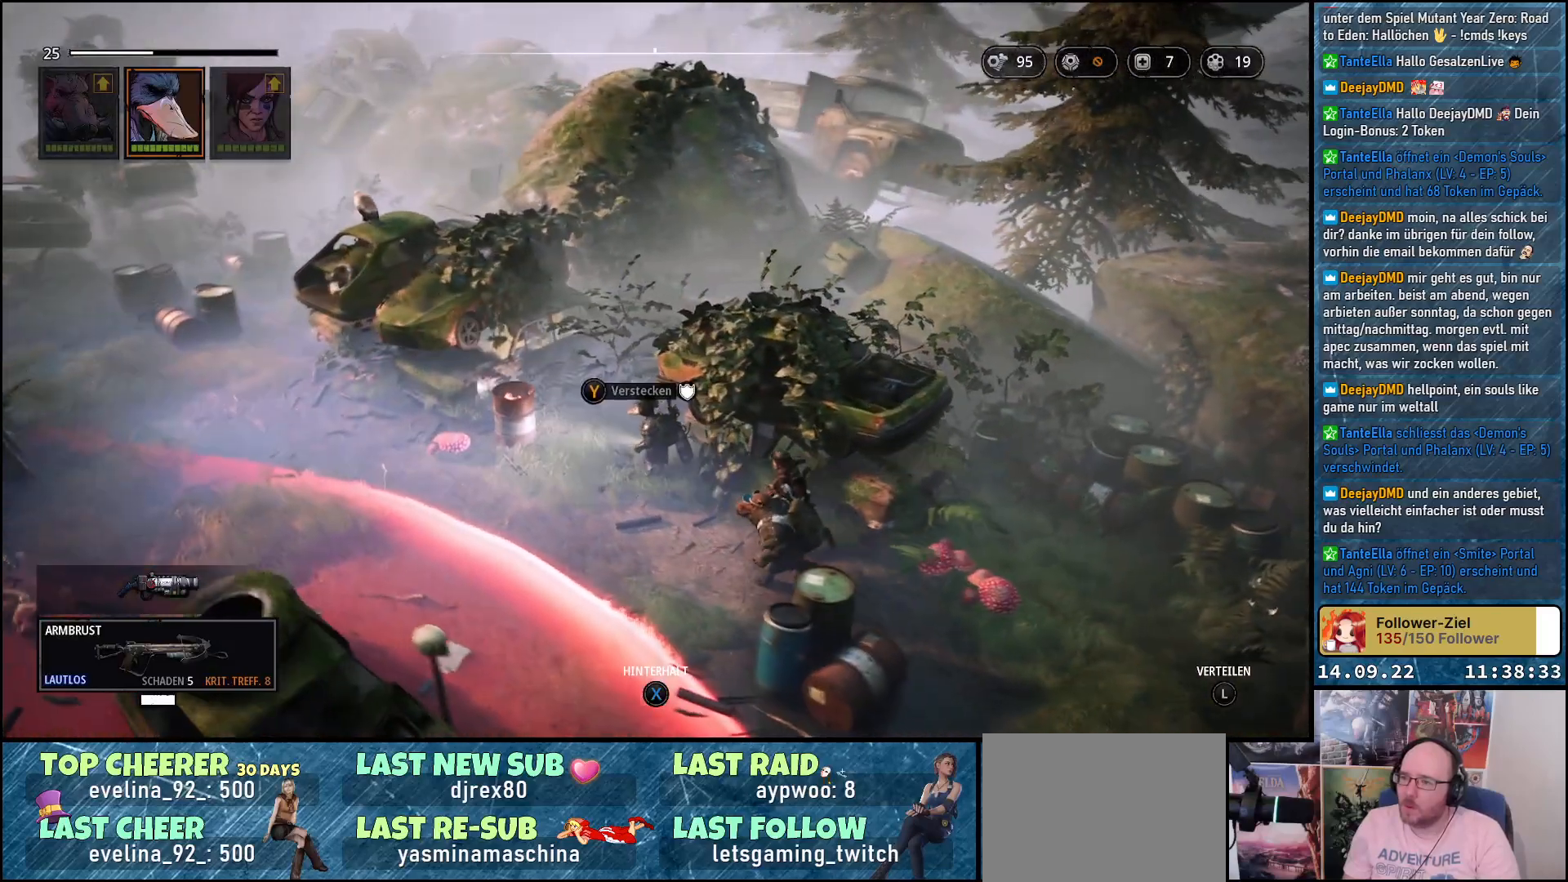
{"buttons": [], "left_stick": "up-left", "right_stick": "center", "events": [[83, "right_stick", "center"], [417, "left_stick", "left"], [467, "left_stick", "up-left"]]}
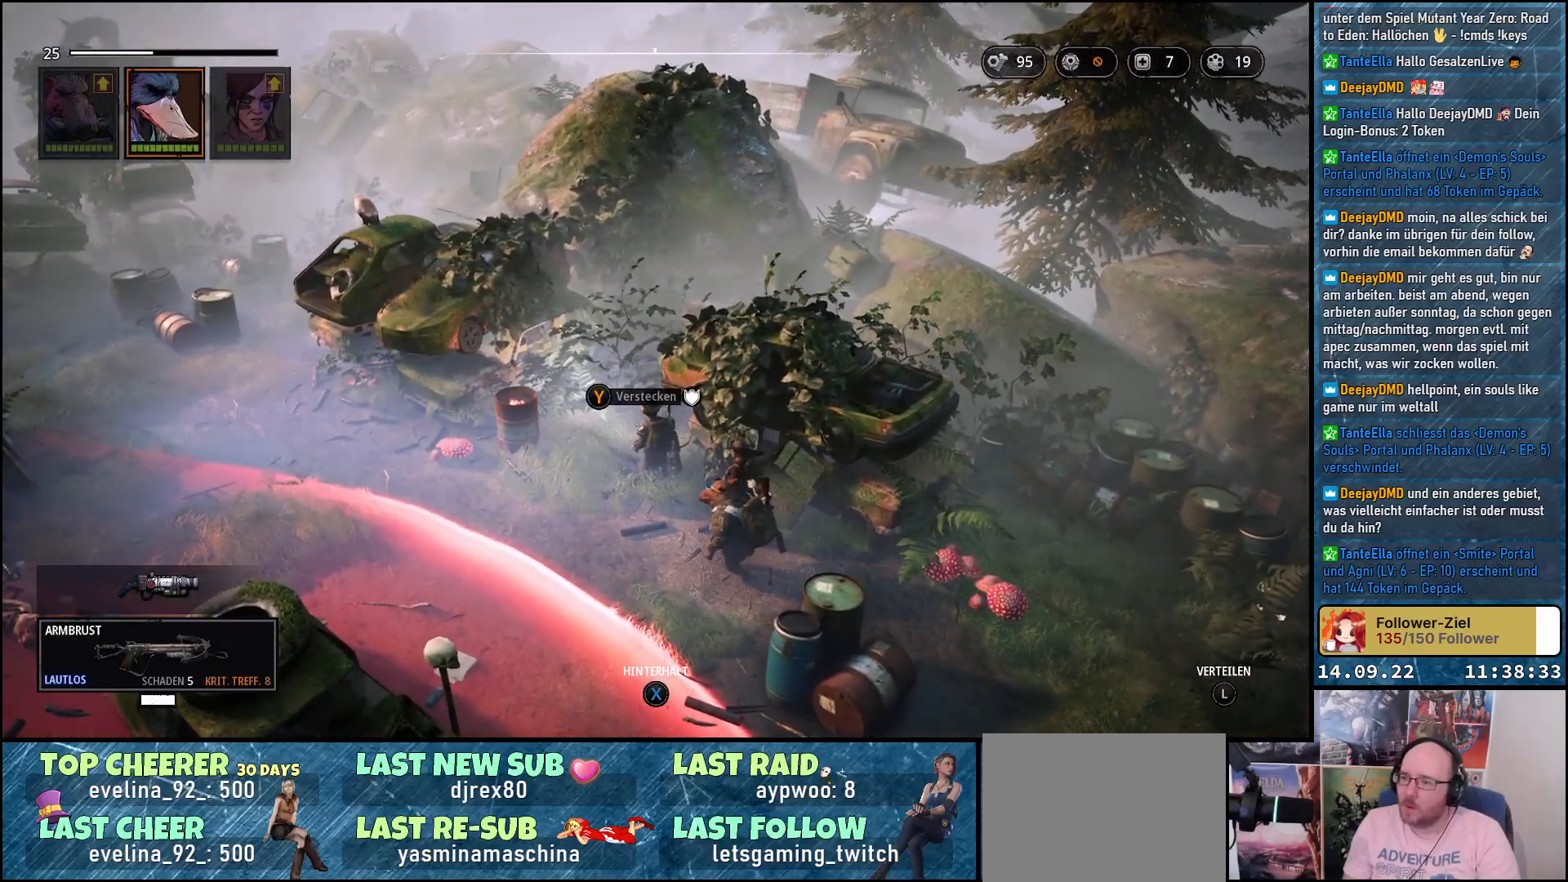
{"buttons": [], "left_stick": "up-left", "right_stick": "down-left", "events": [[133, "right_stick", "down-left"]]}
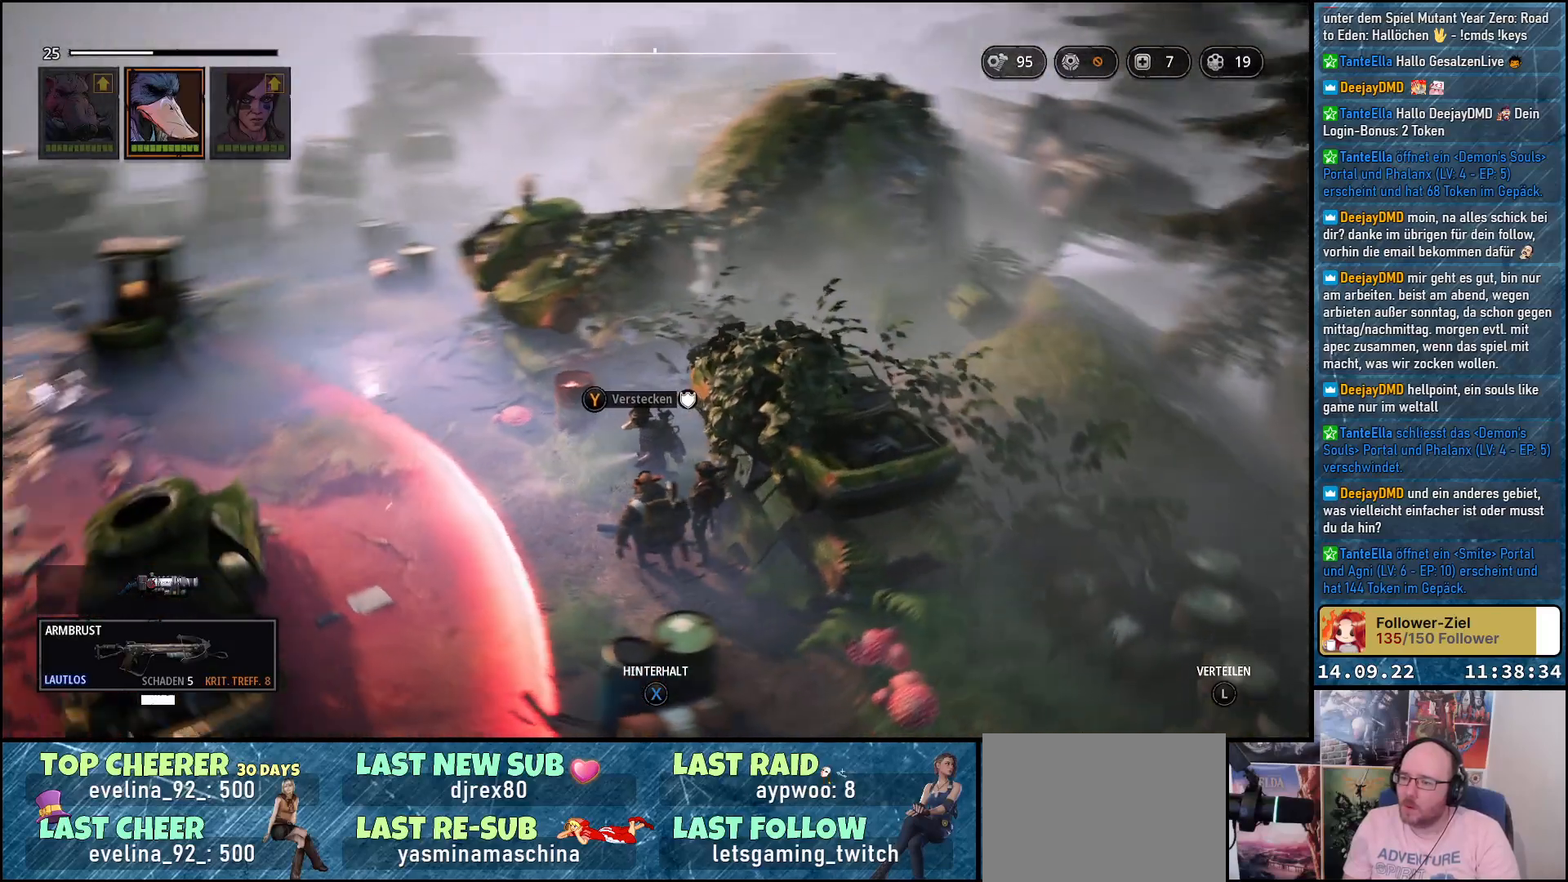
{"buttons": [], "left_stick": "up-left", "right_stick": "down-left", "events": []}
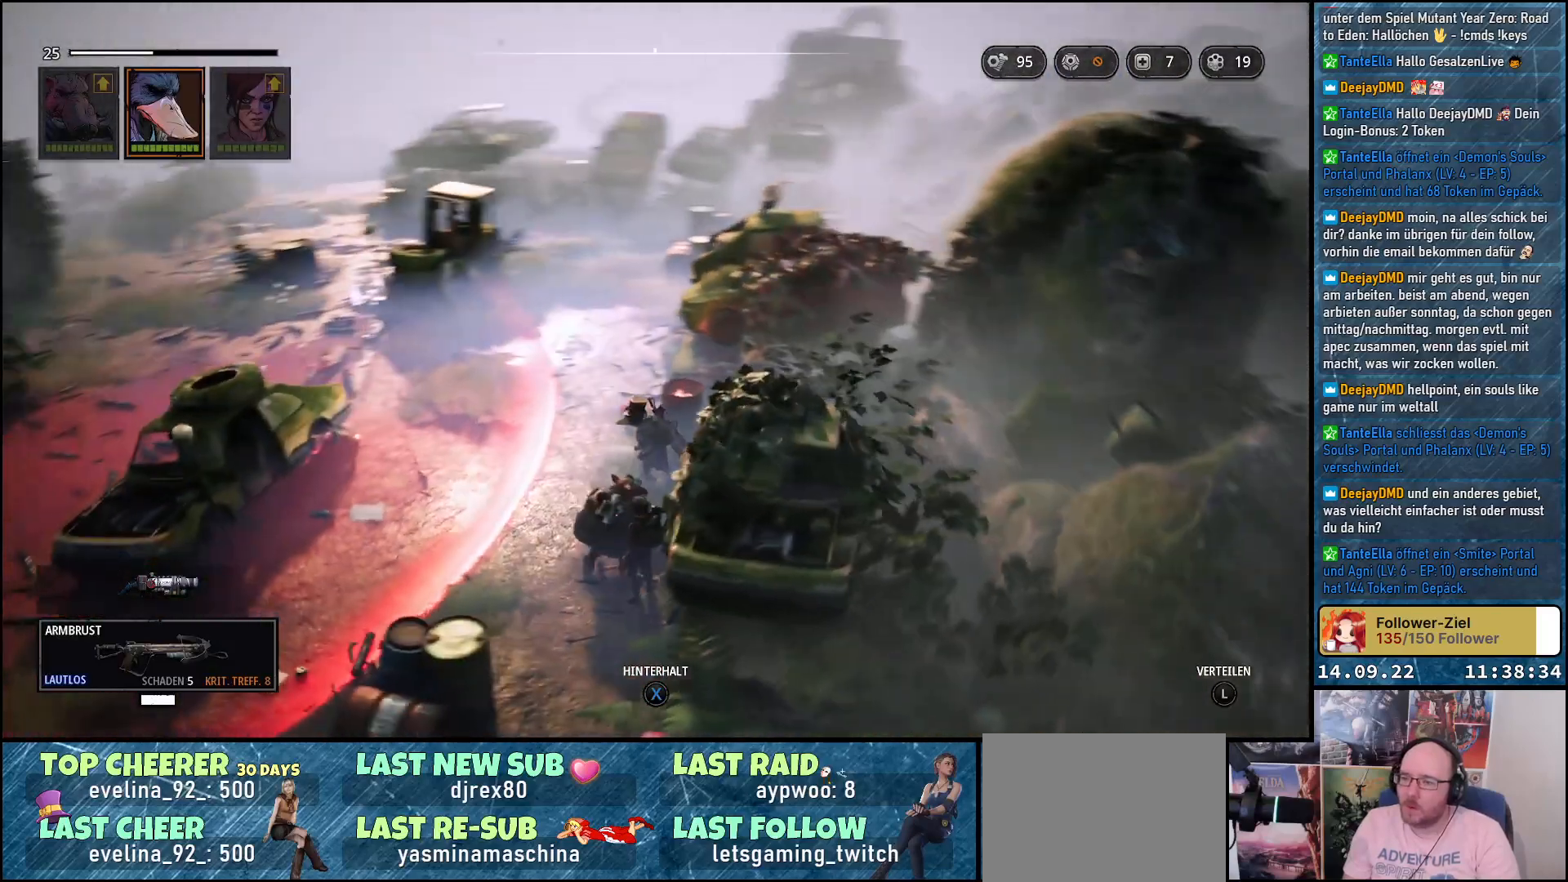
{"buttons": [], "left_stick": "up", "right_stick": "center", "events": [[50, "right_stick", "center"], [283, "left_stick", "up"]]}
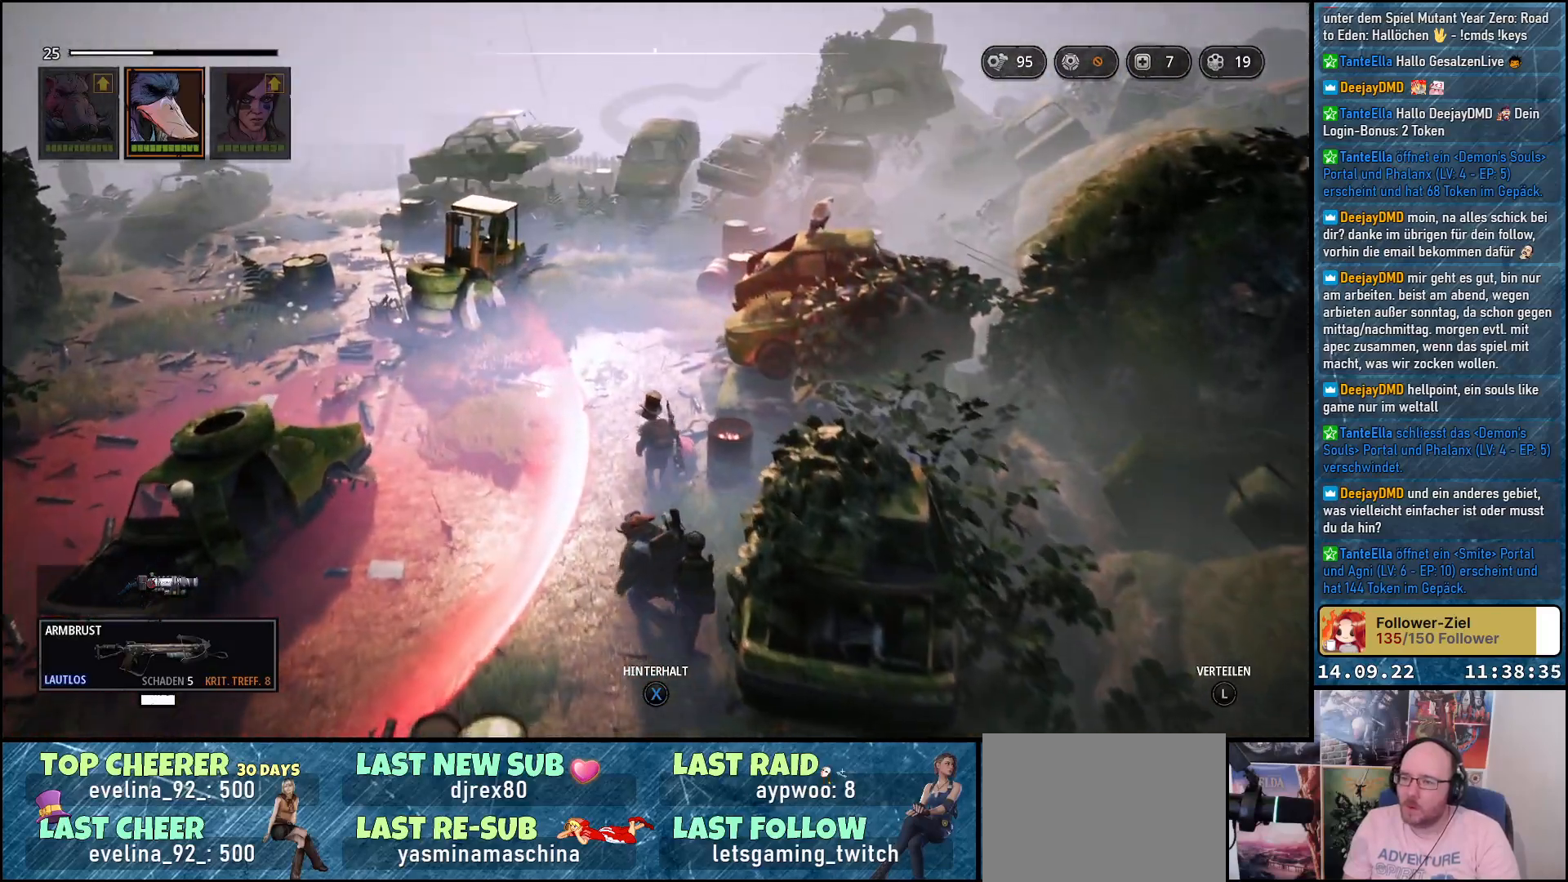
{"buttons": [], "left_stick": "up", "right_stick": "center", "events": []}
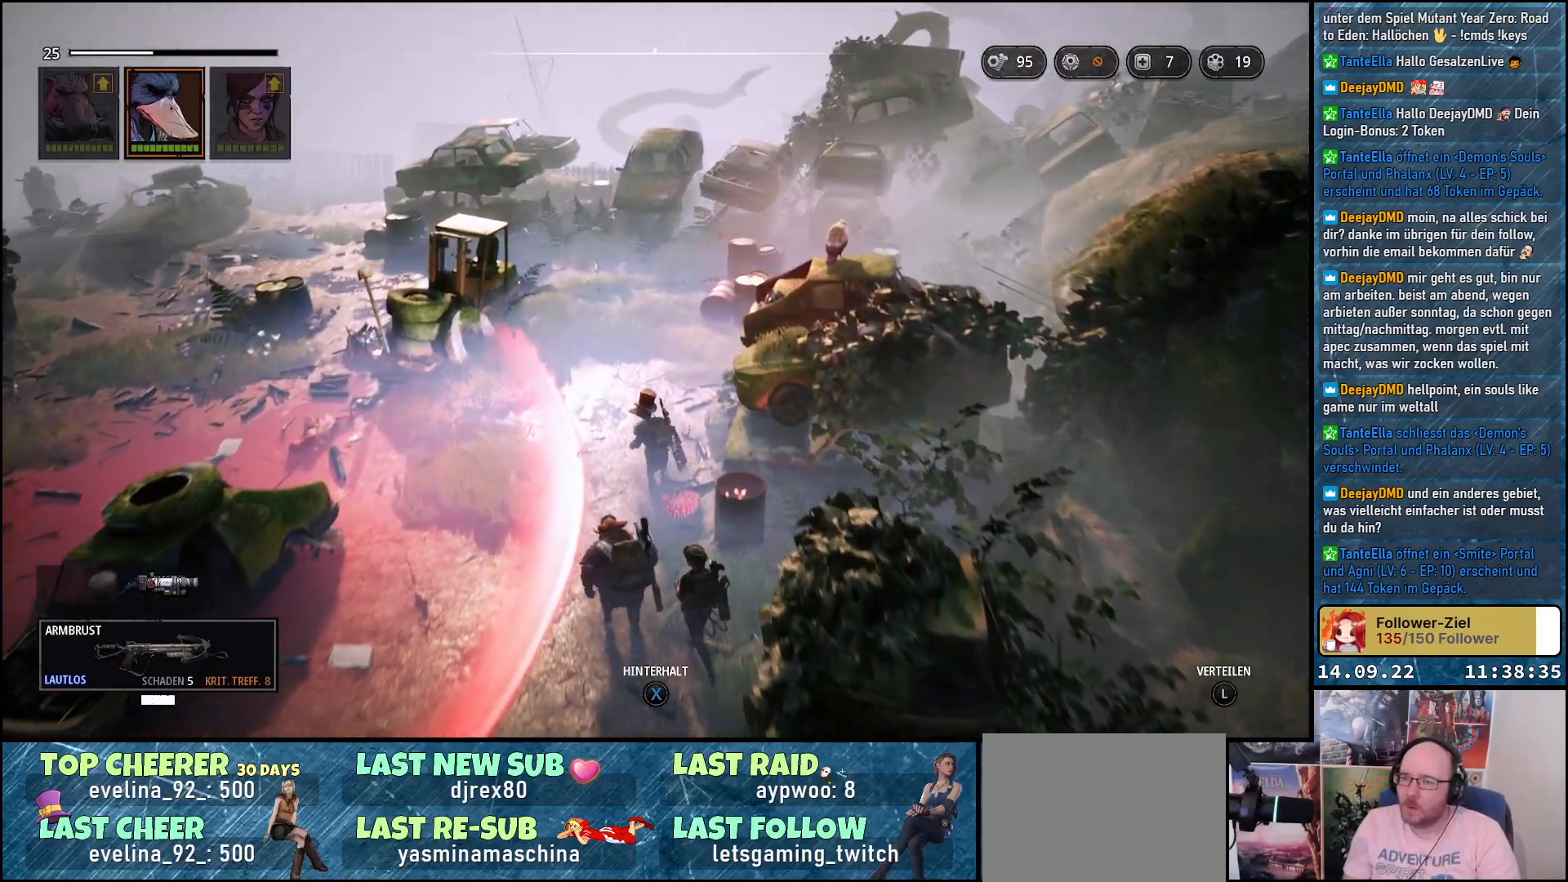
{"buttons": [], "left_stick": "up", "right_stick": "center", "events": []}